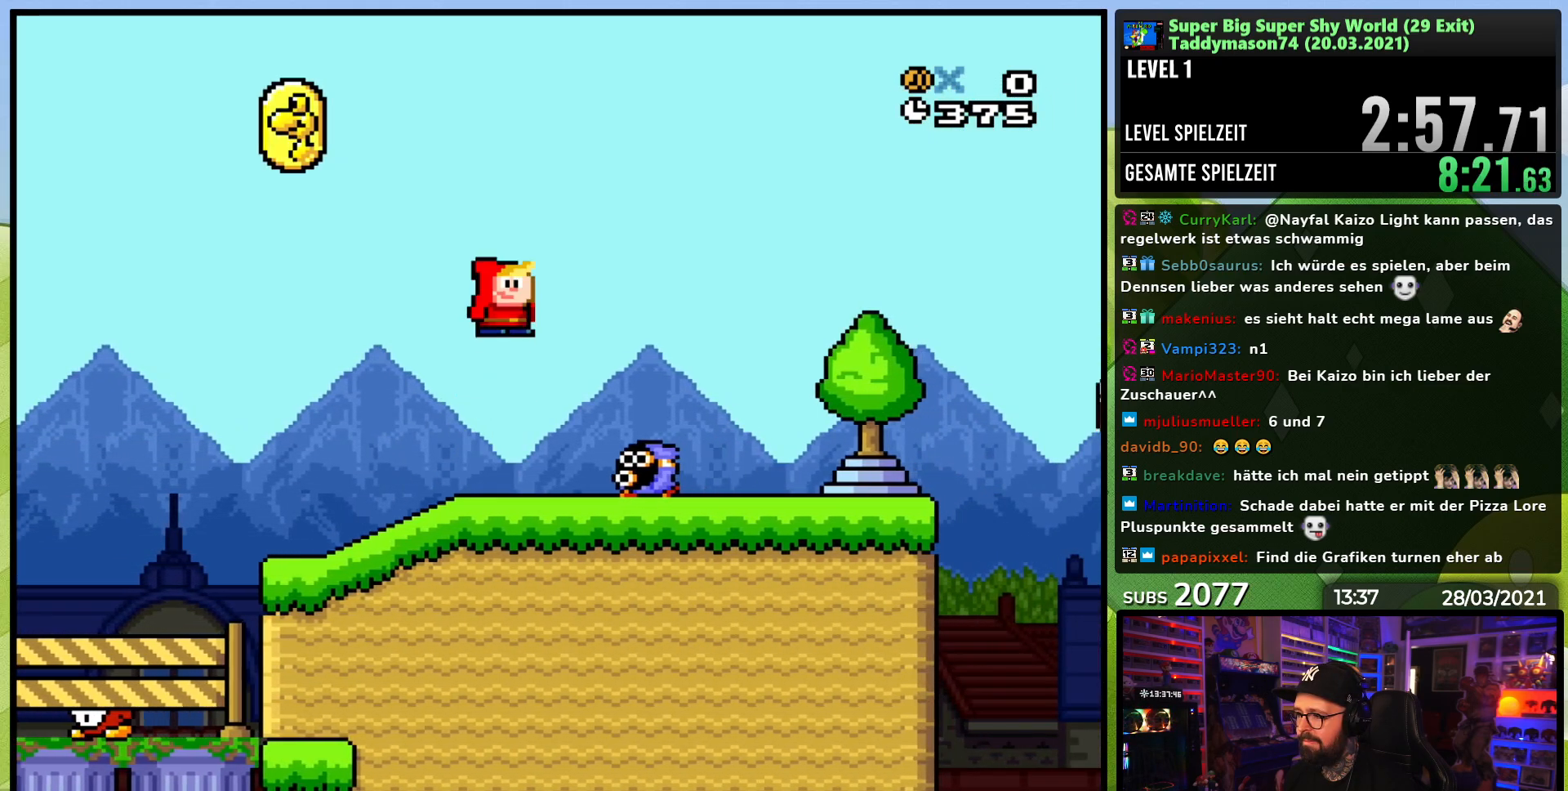
Gameplay with a controller (Nintendo layout); each line is a JSON object with the inputs held at the frame after it. "events" lists button and stick changes between this image and that frame as [ms after this image, input, new state], when the widget could be followed in between. Not read: L3 R3.
{"buttons": ["B", "Y", "DPAD_RIGHT"]}
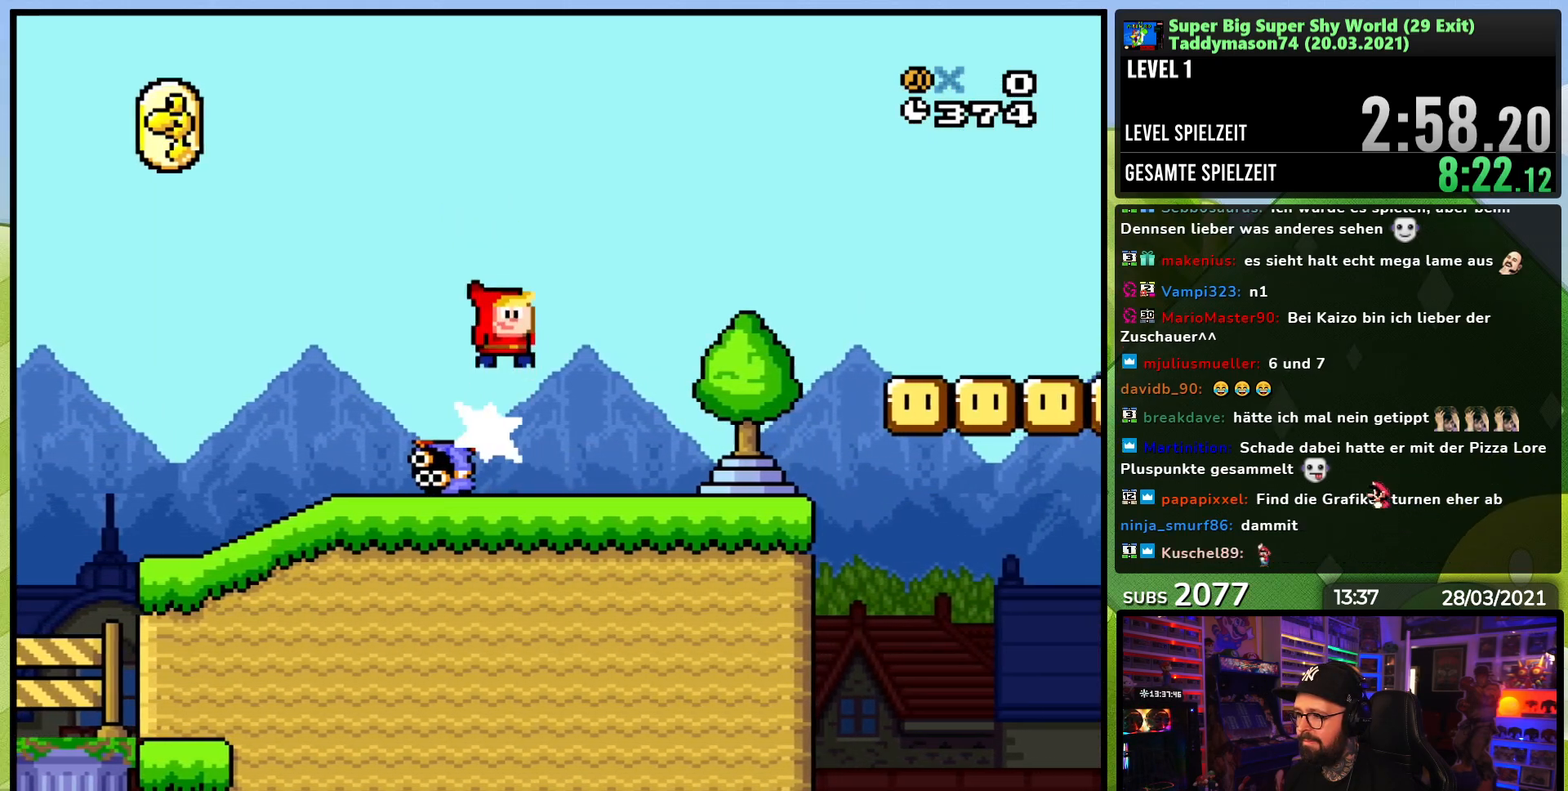
{"buttons": ["Y", "DPAD_RIGHT"], "events": [[33, "B", "up"], [217, "DPAD_RIGHT", "up"], [233, "DPAD_LEFT", "down"], [333, "DPAD_LEFT", "up"], [333, "DPAD_RIGHT", "down"]]}
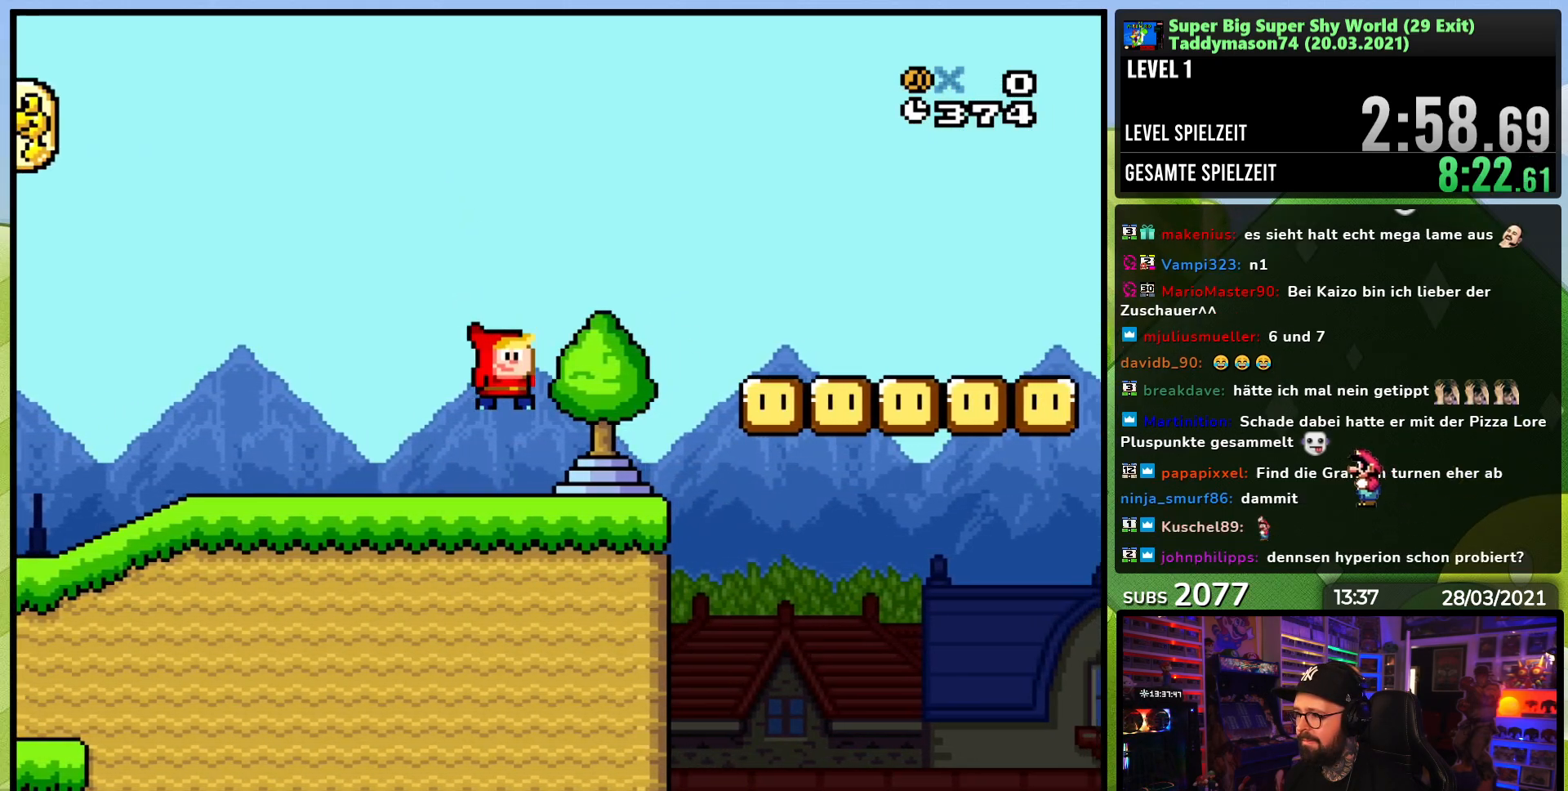
{"buttons": ["Y", "DPAD_RIGHT"], "events": [[150, "B", "down"], [317, "B", "up"], [333, "DPAD_RIGHT", "up"], [483, "DPAD_RIGHT", "down"]]}
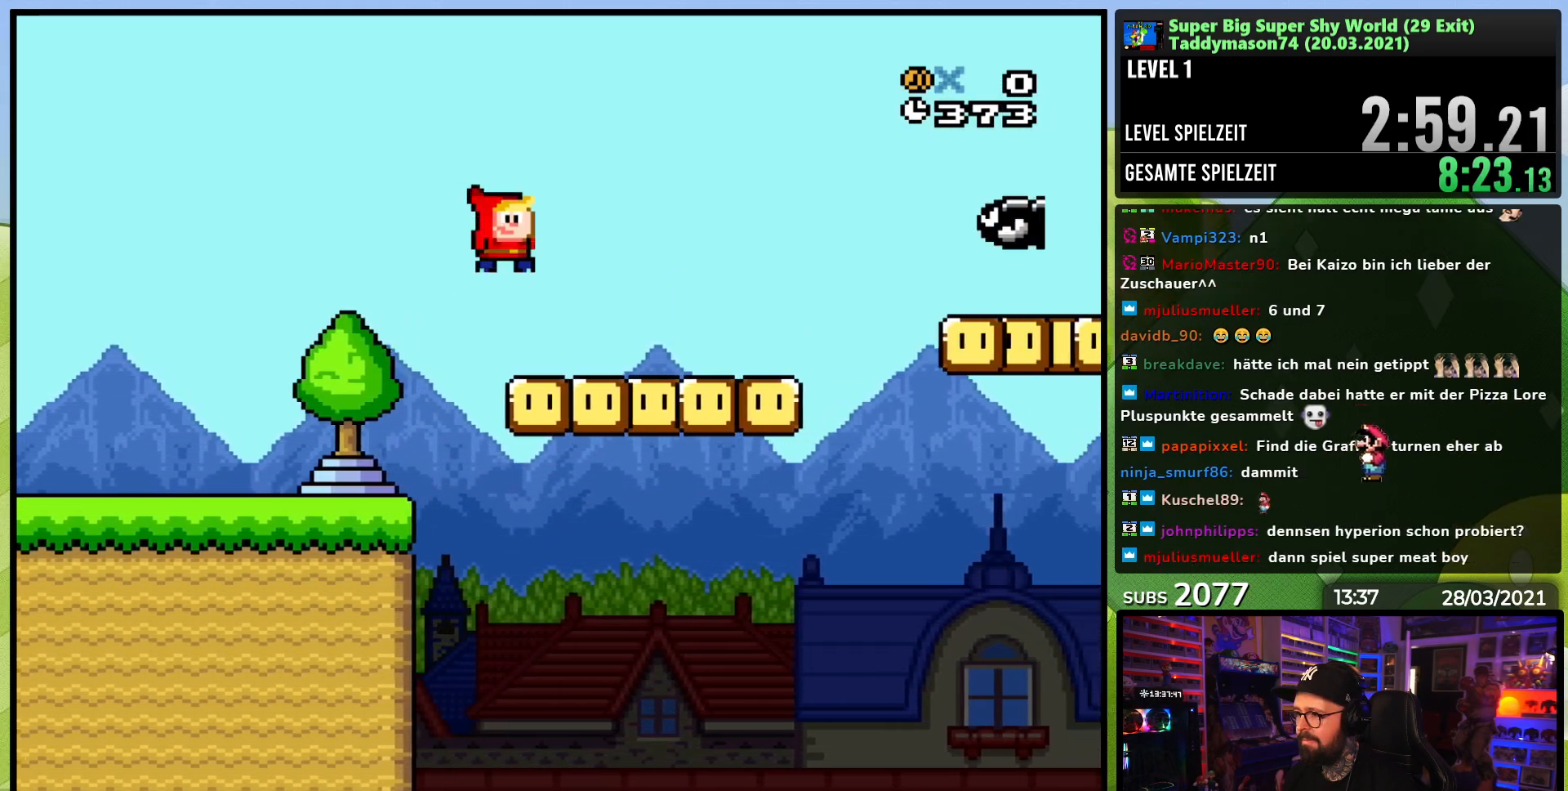
{"buttons": ["B", "Y", "DPAD_RIGHT"], "events": [[200, "B", "down"]]}
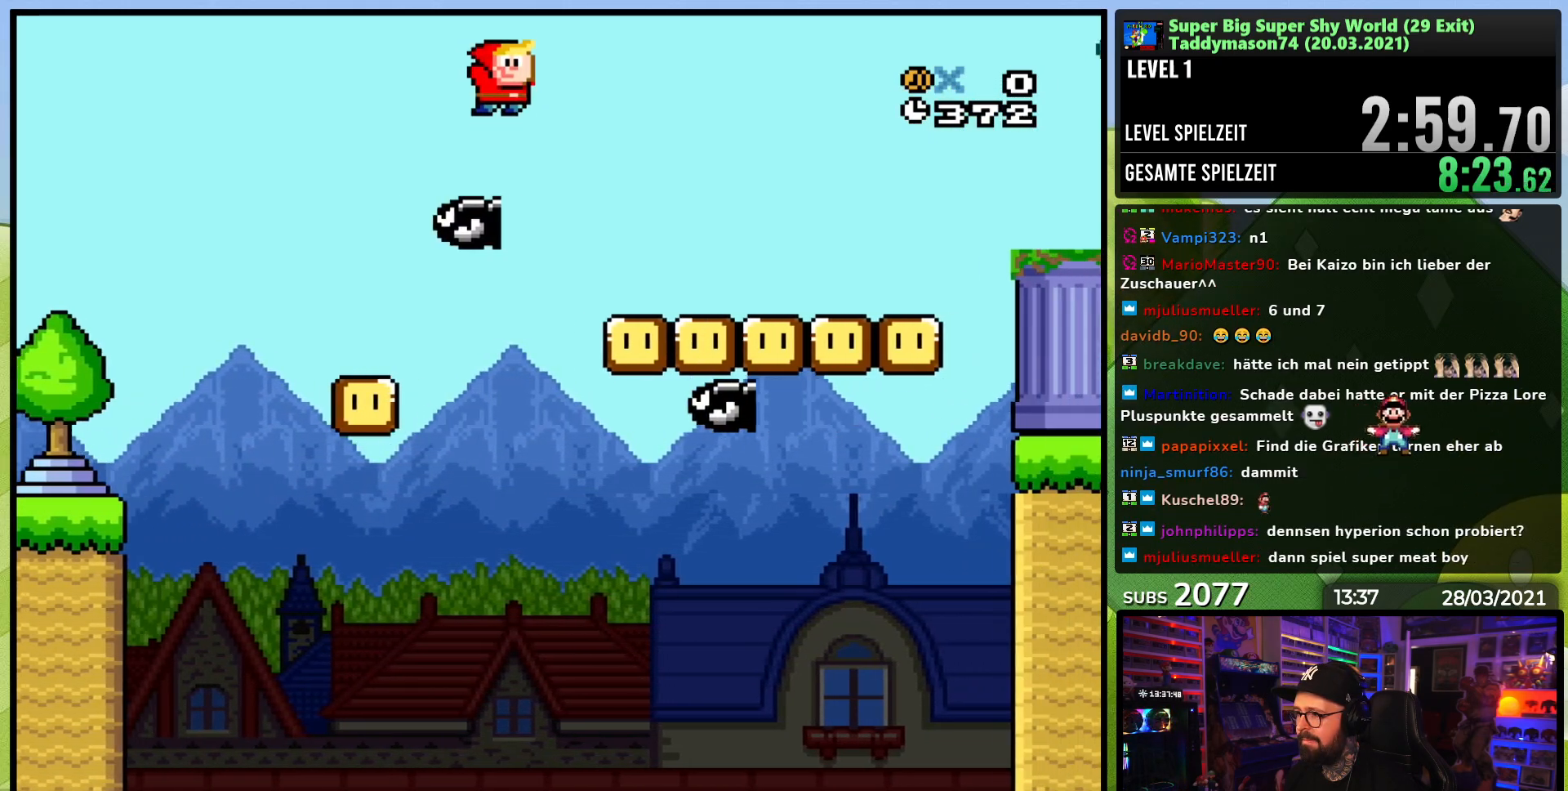
{"buttons": ["Y", "DPAD_LEFT"], "events": [[233, "B", "up"], [417, "DPAD_LEFT", "down"], [417, "DPAD_RIGHT", "up"]]}
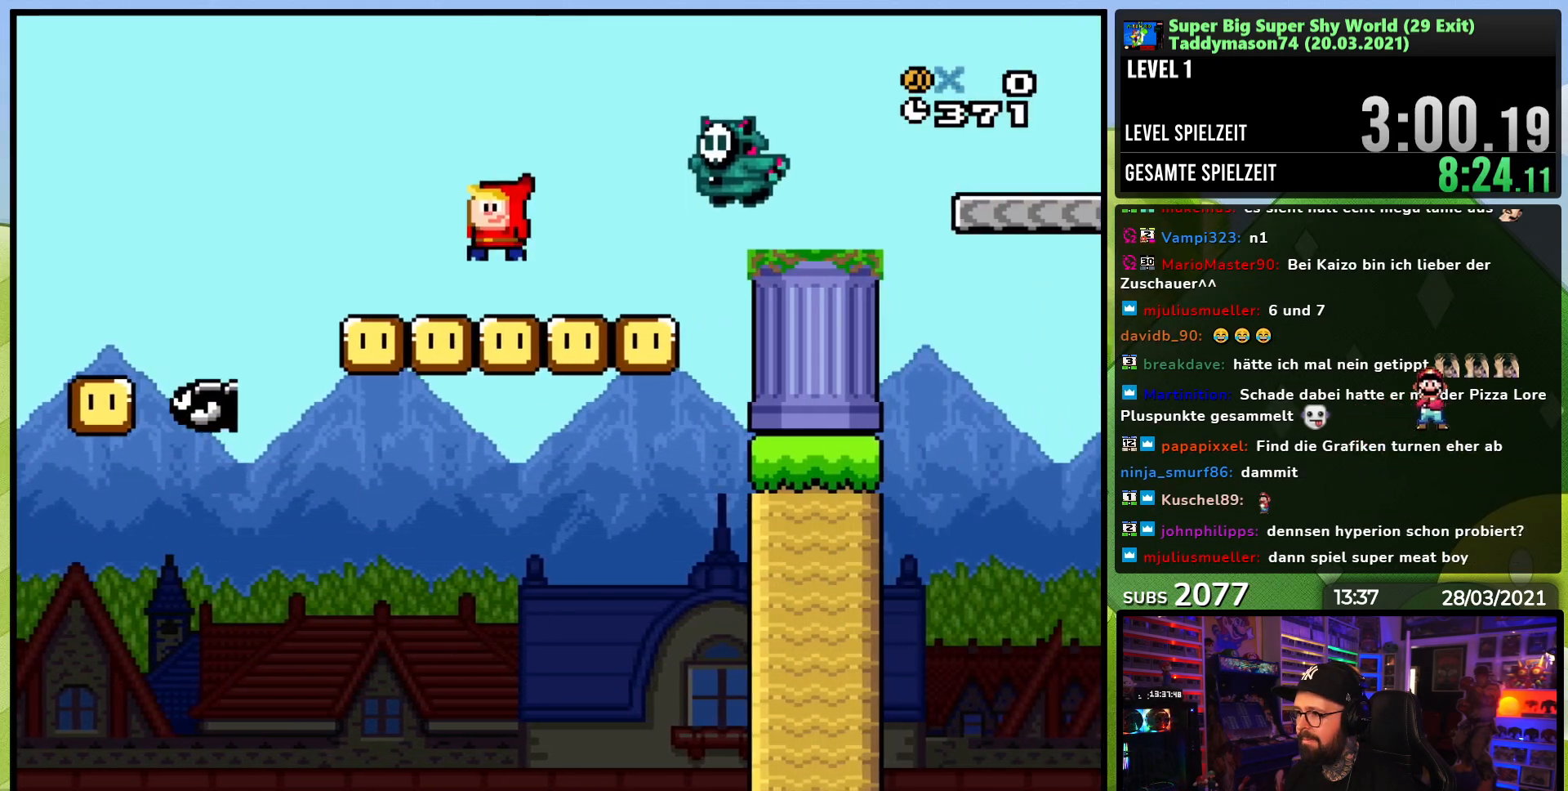
{"buttons": ["B", "Y"], "events": [[83, "DPAD_LEFT", "up"], [133, "B", "down"]]}
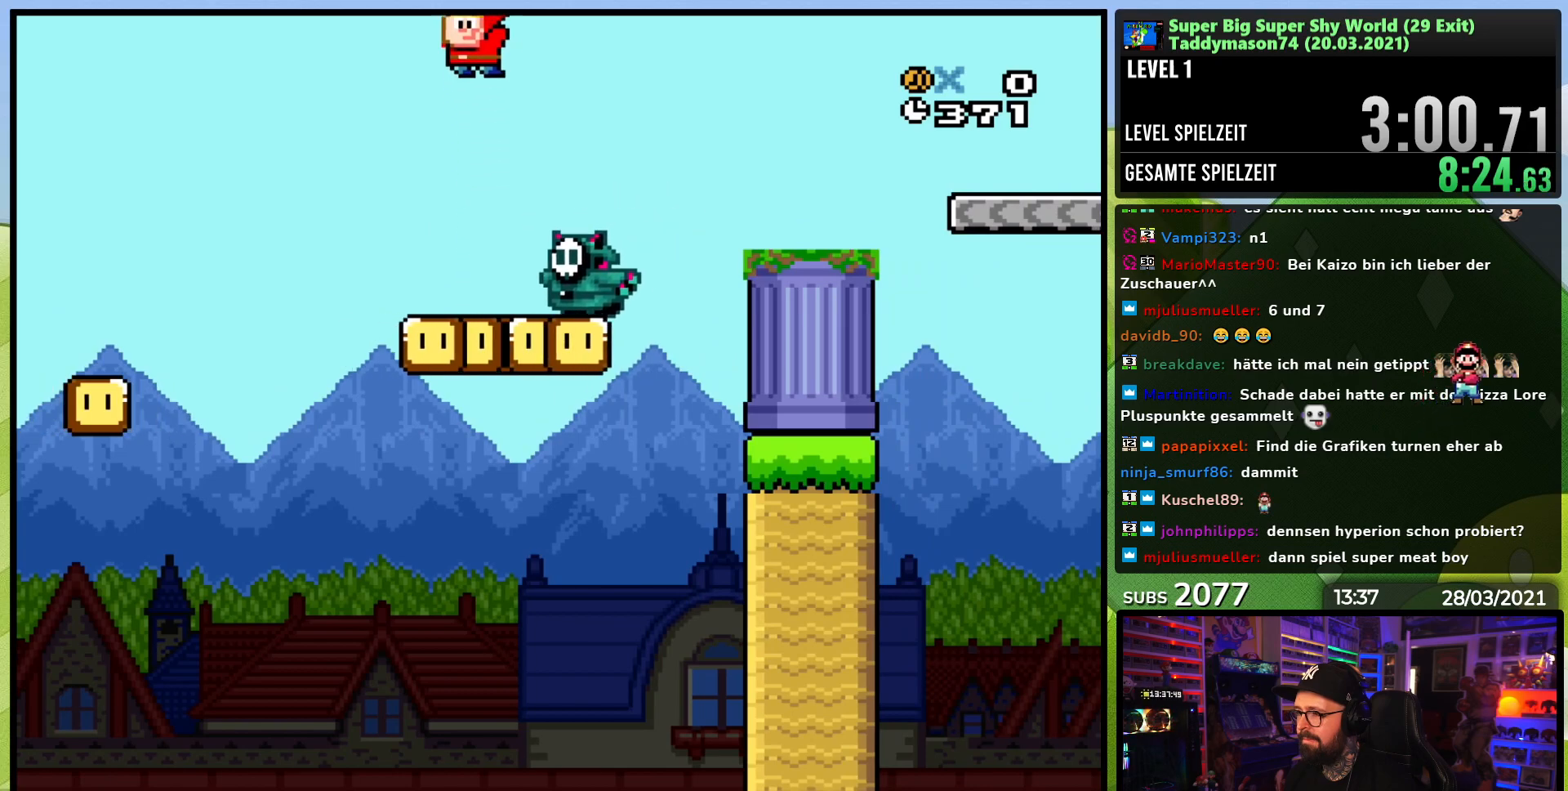
{"buttons": ["Y"], "events": [[367, "DPAD_RIGHT", "down"], [467, "DPAD_RIGHT", "up"], [500, "B", "up"]]}
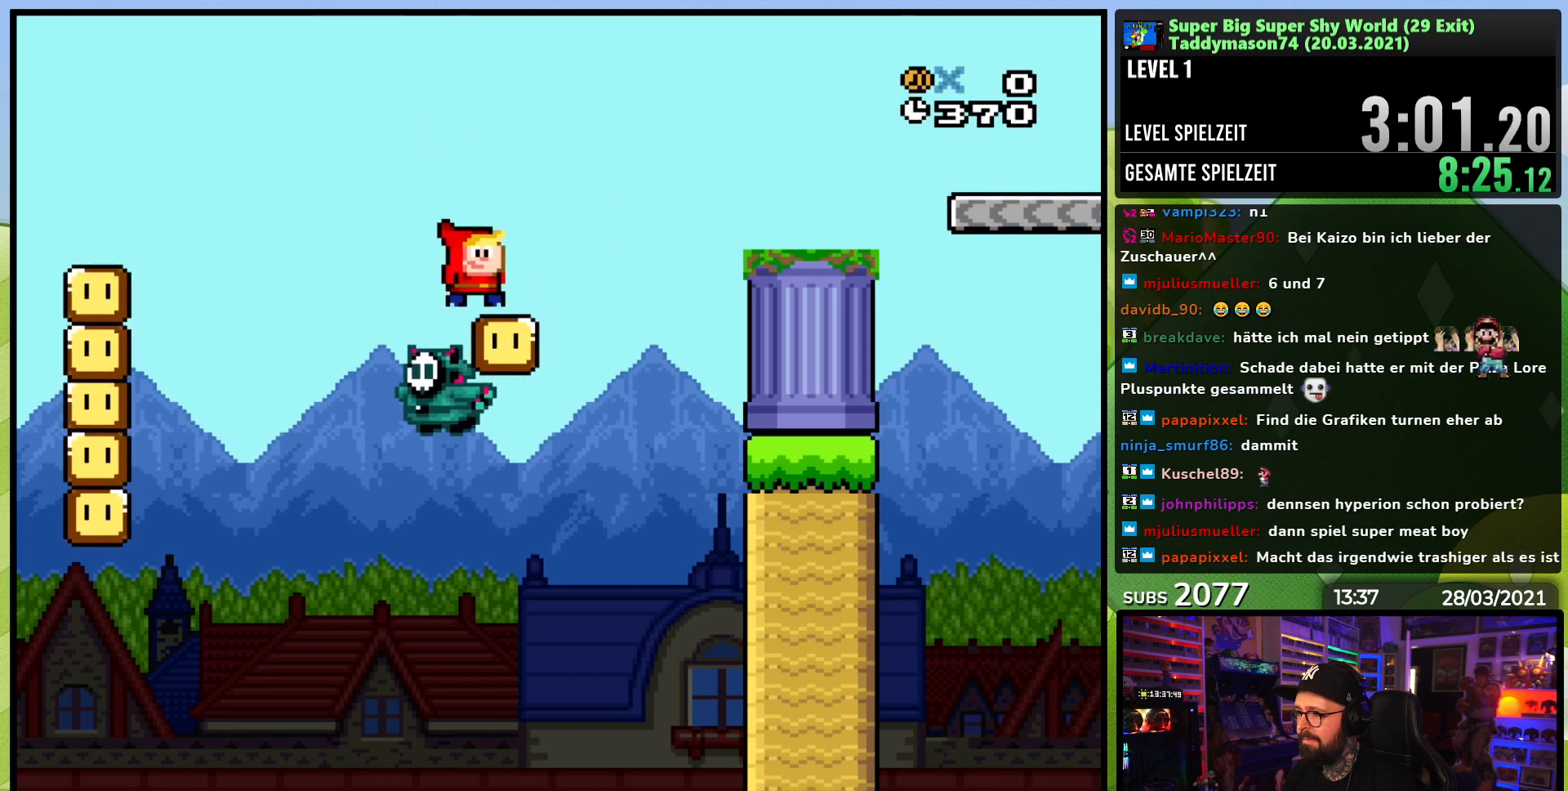
{"buttons": ["Y"], "events": []}
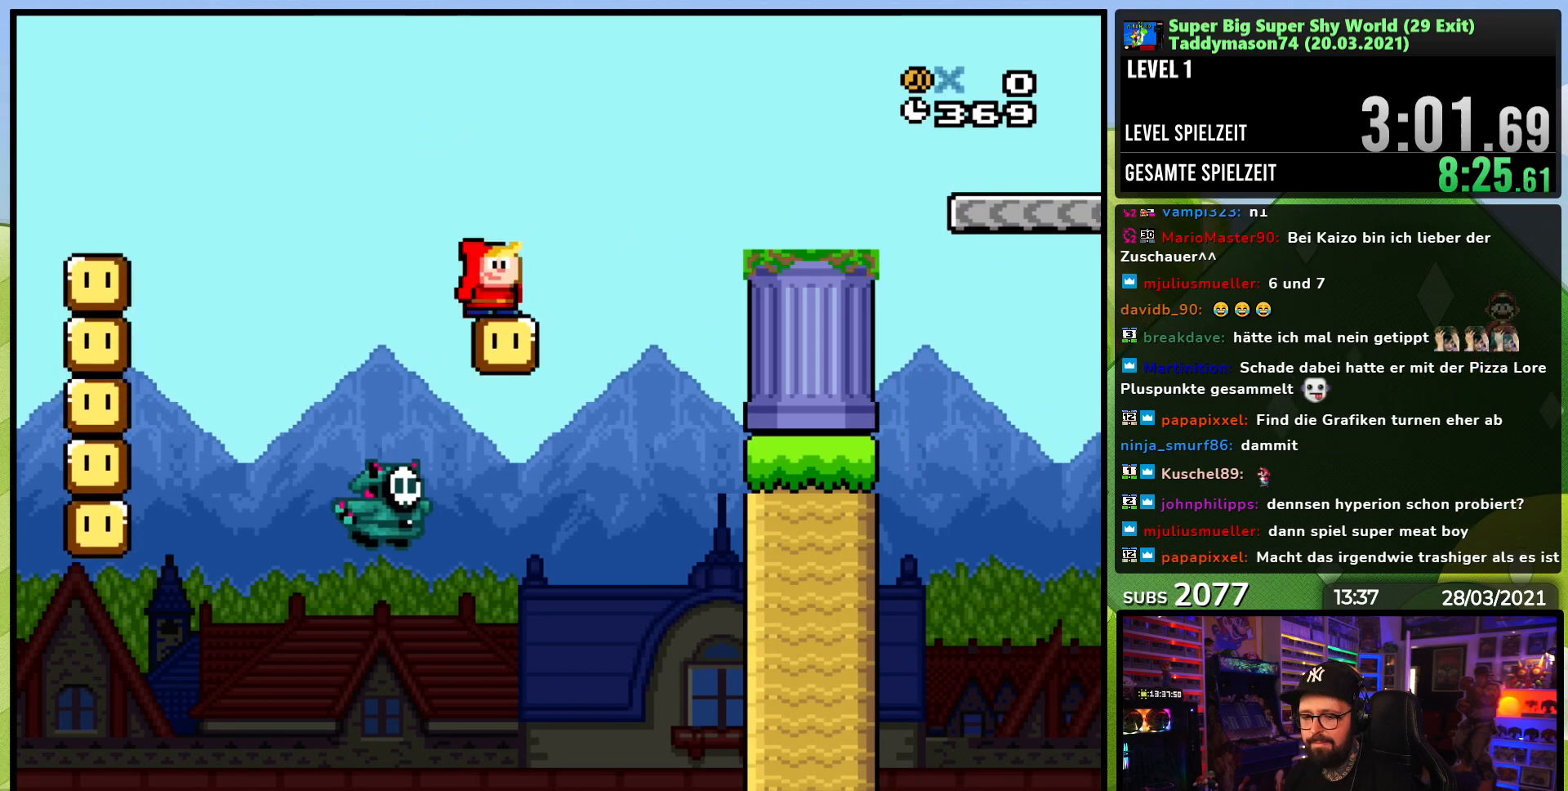
{"buttons": ["Y"], "events": []}
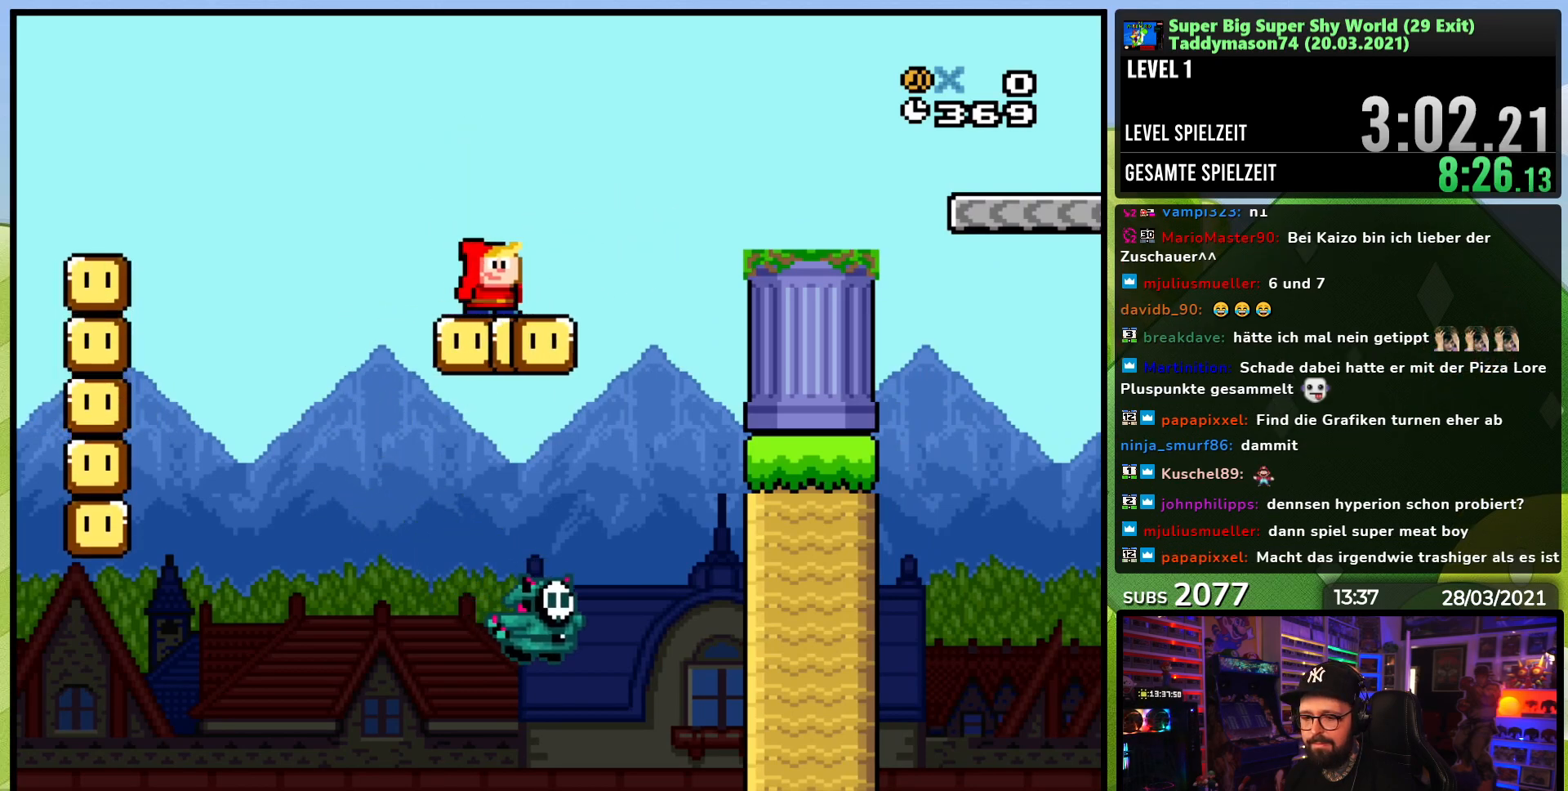
{"buttons": ["Y", "DPAD_RIGHT"], "events": [[417, "DPAD_RIGHT", "down"], [483, "B", "down"], [500, "B", "up"]]}
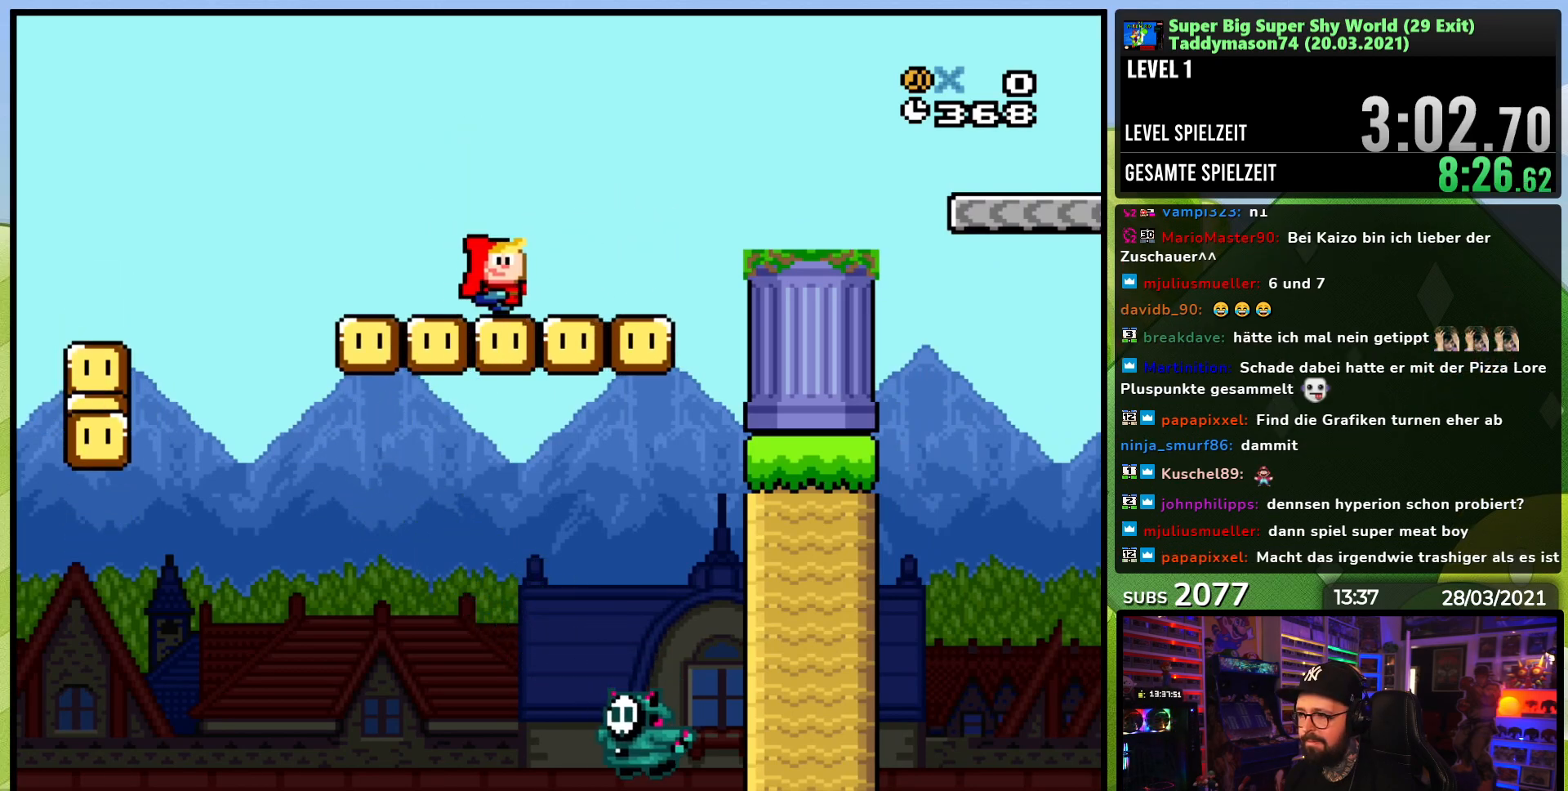
{"buttons": ["B", "Y", "DPAD_RIGHT"], "events": [[300, "B", "down"]]}
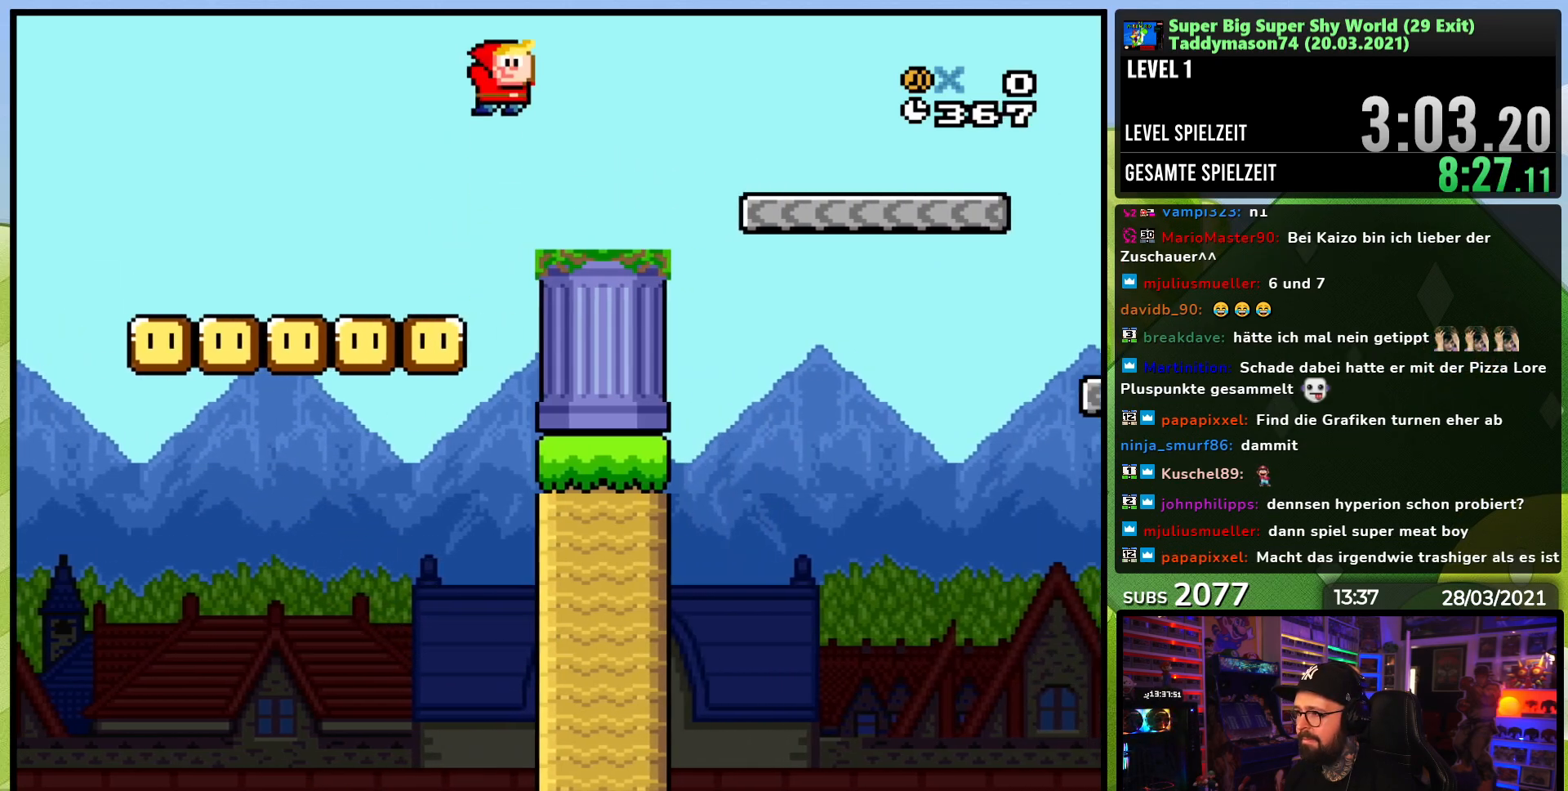
{"buttons": ["B", "Y", "DPAD_RIGHT"], "events": []}
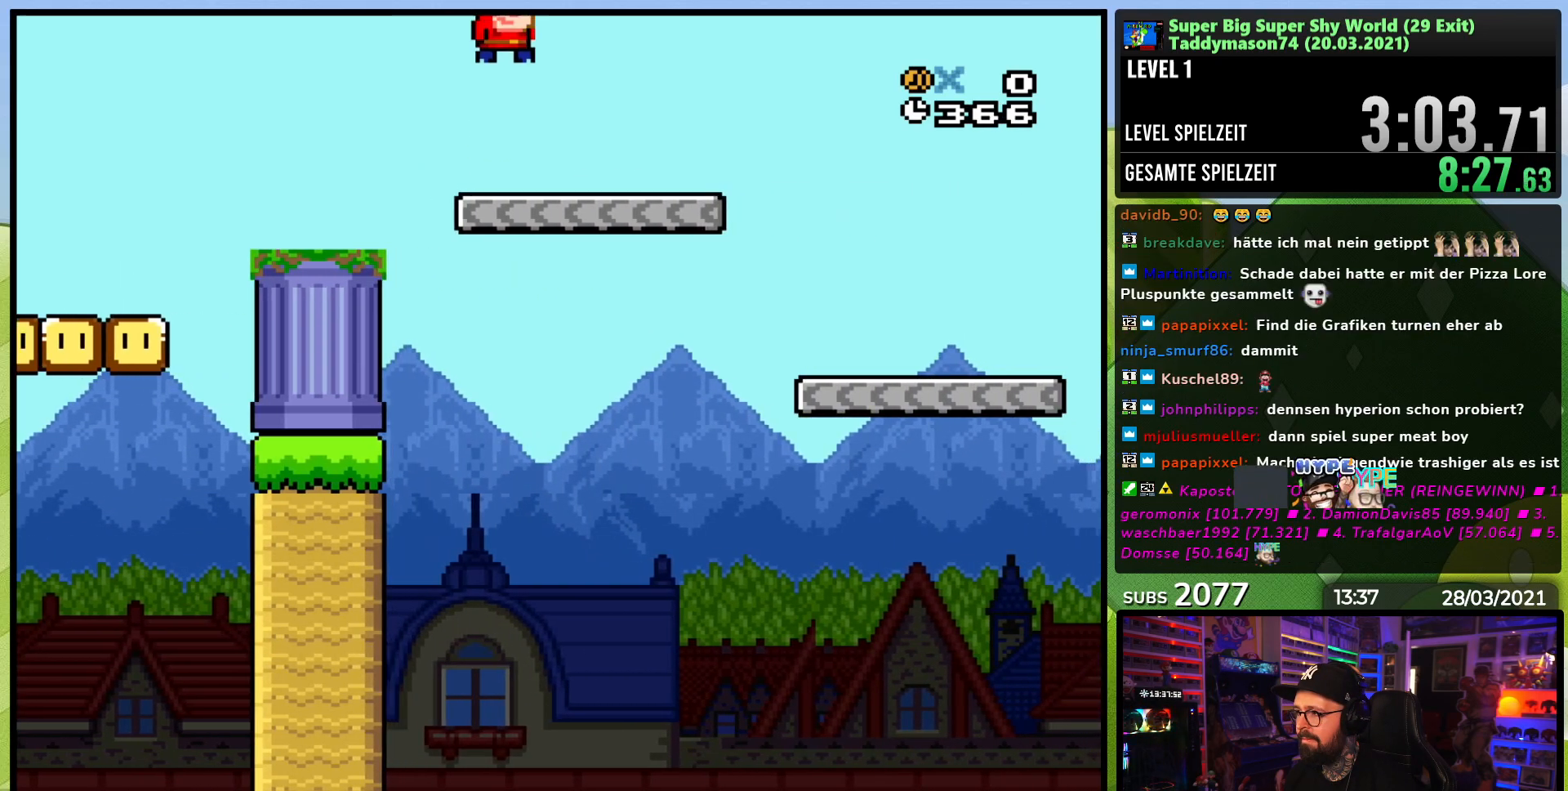
{"buttons": ["Y", "DPAD_RIGHT"], "events": [[100, "B", "up"]]}
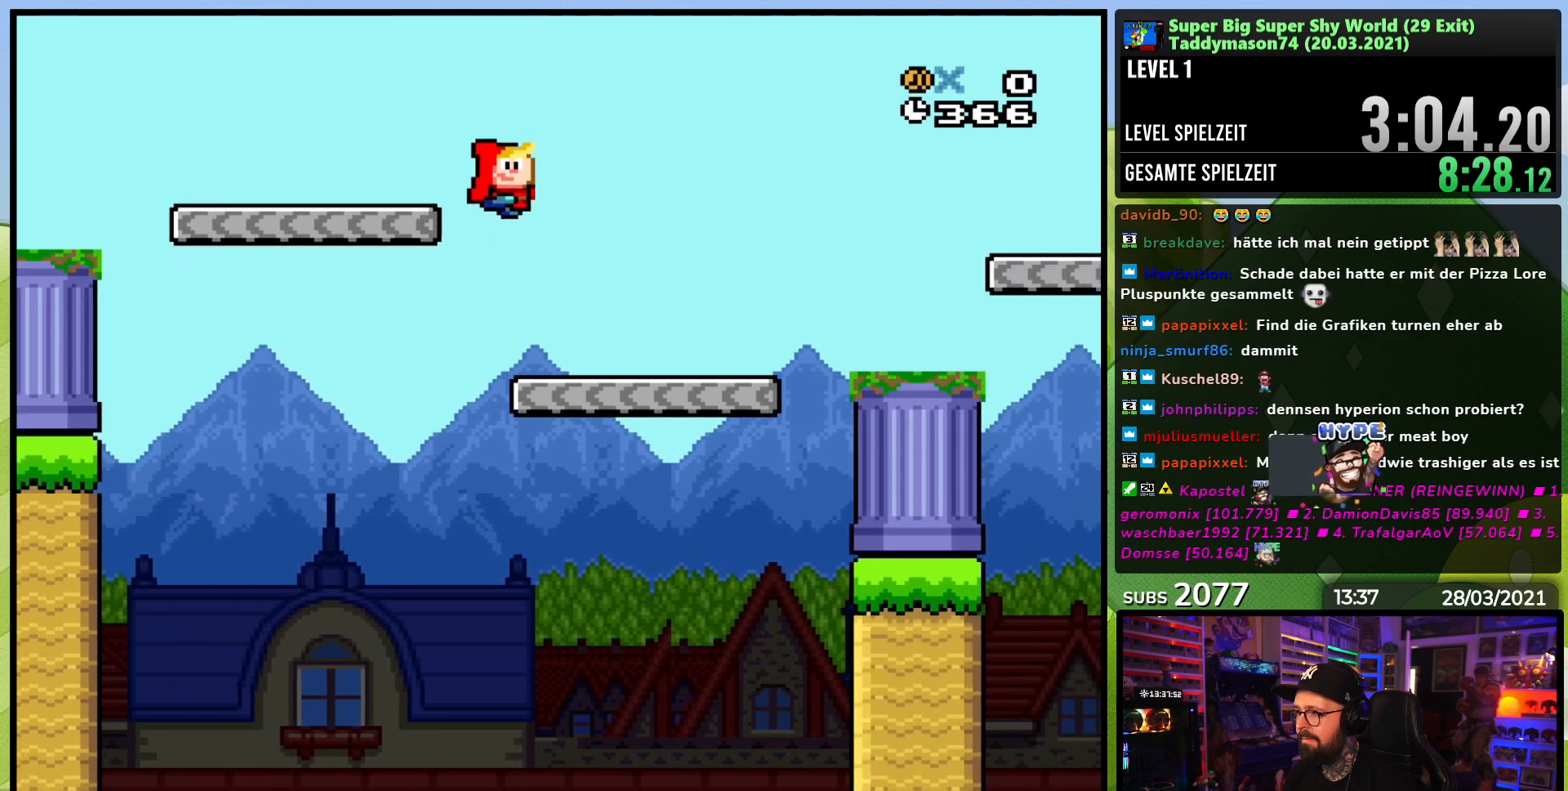
{"buttons": ["B", "Y", "DPAD_RIGHT"], "events": [[383, "B", "down"]]}
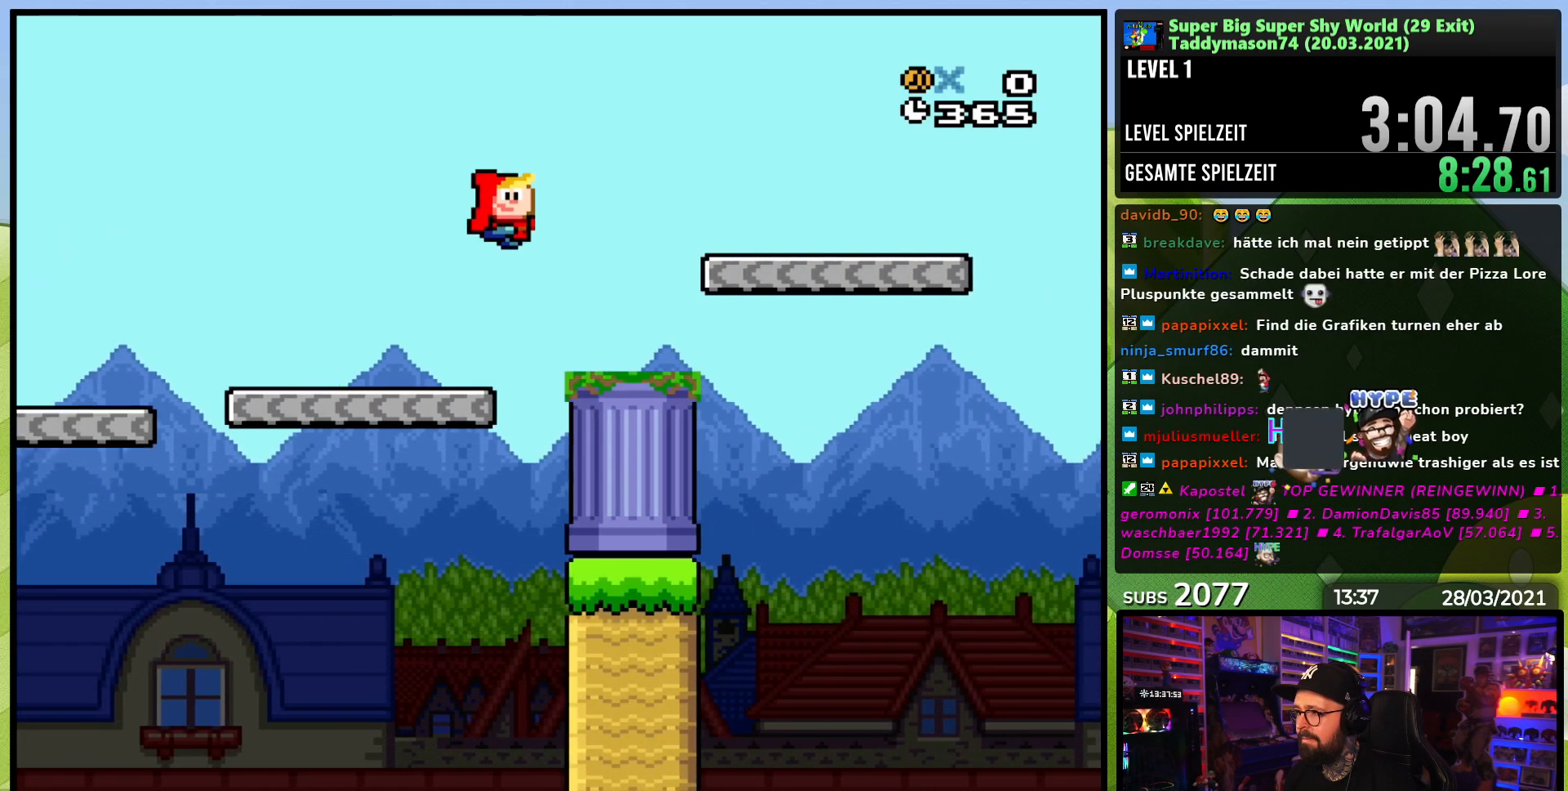
{"buttons": ["Y", "DPAD_RIGHT"], "events": [[50, "B", "up"]]}
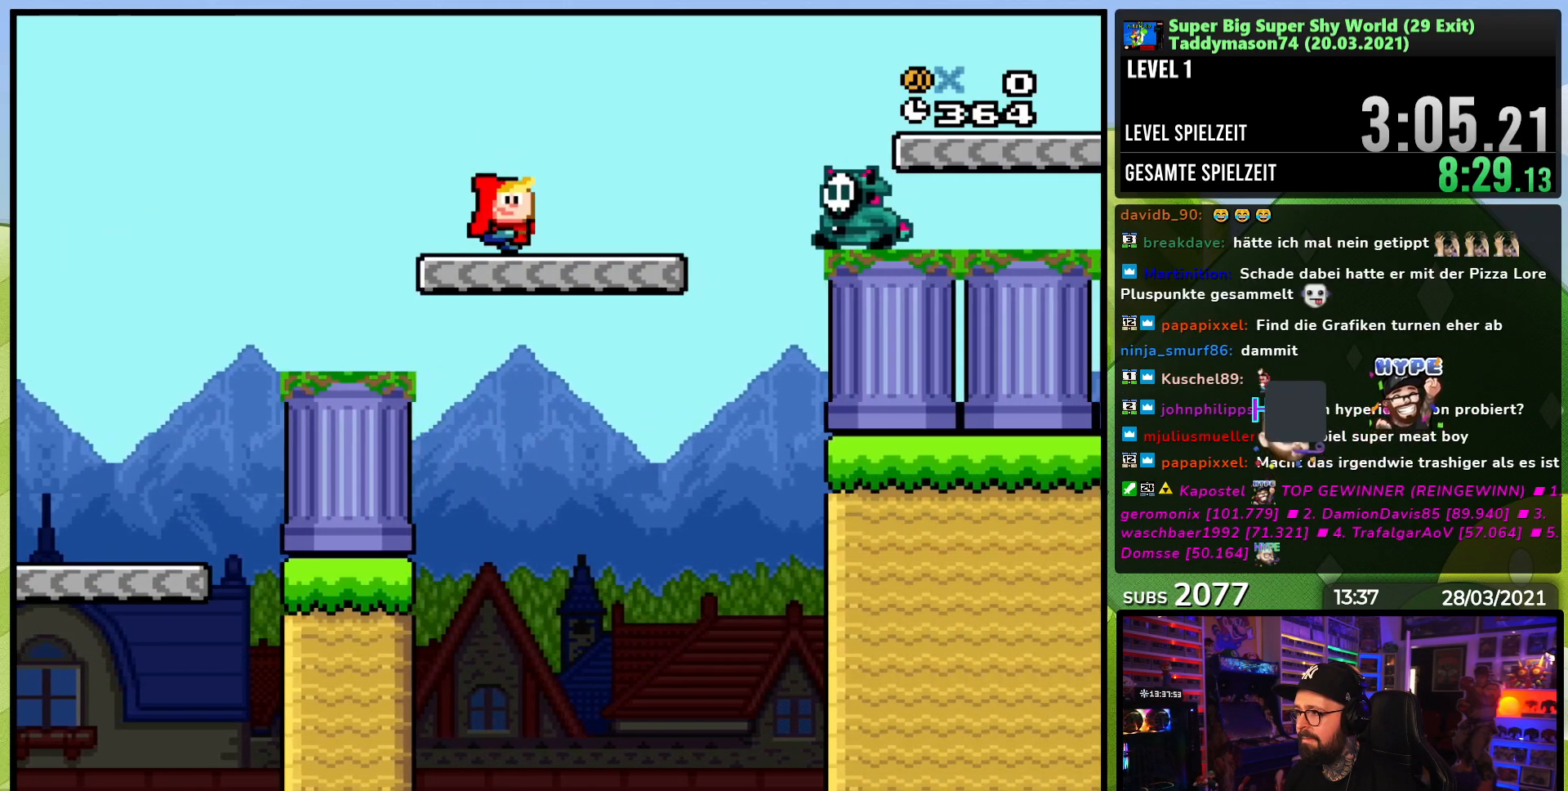
{"buttons": ["B", "Y", "DPAD_RIGHT"], "events": [[50, "B", "down"], [100, "DPAD_RIGHT", "up"], [100, "DPAD_UP", "down"], [117, "DPAD_LEFT", "down"], [233, "DPAD_UP", "up"], [367, "DPAD_UP", "down"], [433, "DPAD_LEFT", "up"], [433, "DPAD_UP", "up"], [450, "DPAD_RIGHT", "down"]]}
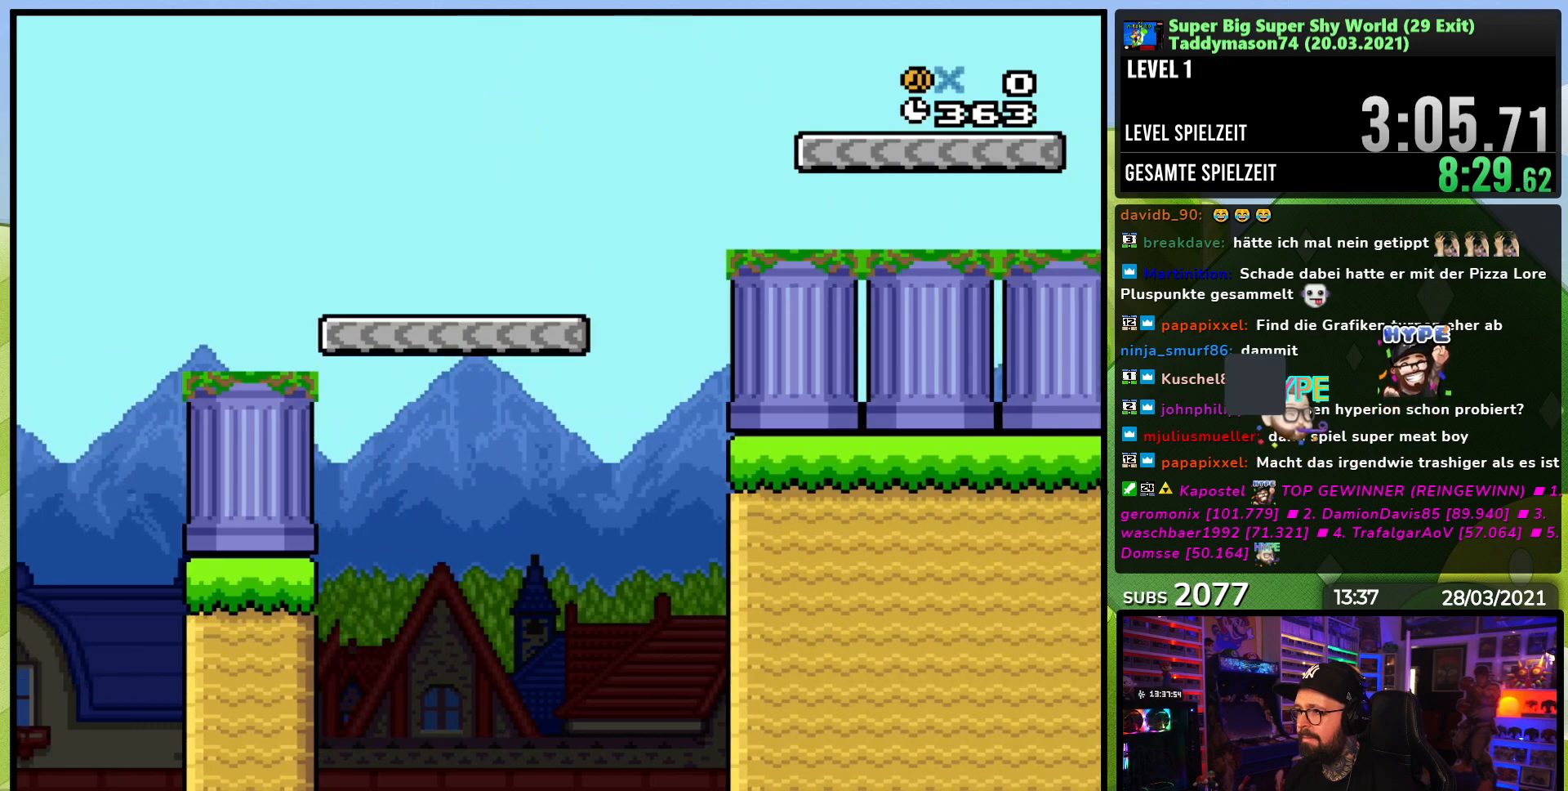
{"buttons": ["B", "Y", "DPAD_RIGHT"], "events": [[83, "DPAD_RIGHT", "up"], [83, "DPAD_UP", "down"], [100, "DPAD_LEFT", "down"], [283, "DPAD_LEFT", "up"], [300, "DPAD_RIGHT", "down"], [300, "DPAD_UP", "up"]]}
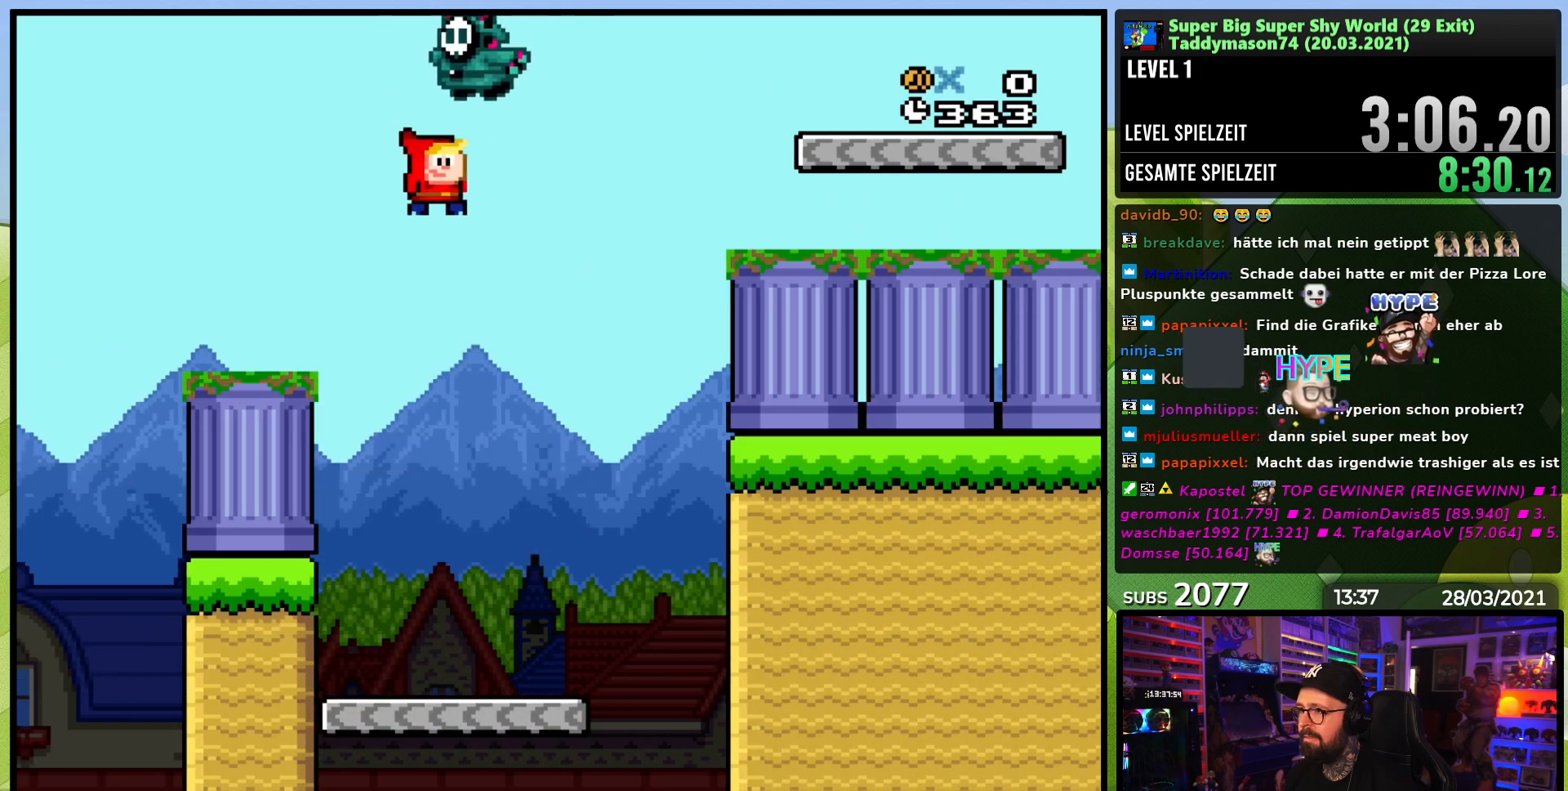
{"buttons": [], "events": [[350, "DPAD_RIGHT", "up"], [367, "DPAD_LEFT", "down"], [400, "B", "up"], [483, "Y", "up"], [500, "DPAD_LEFT", "up"]]}
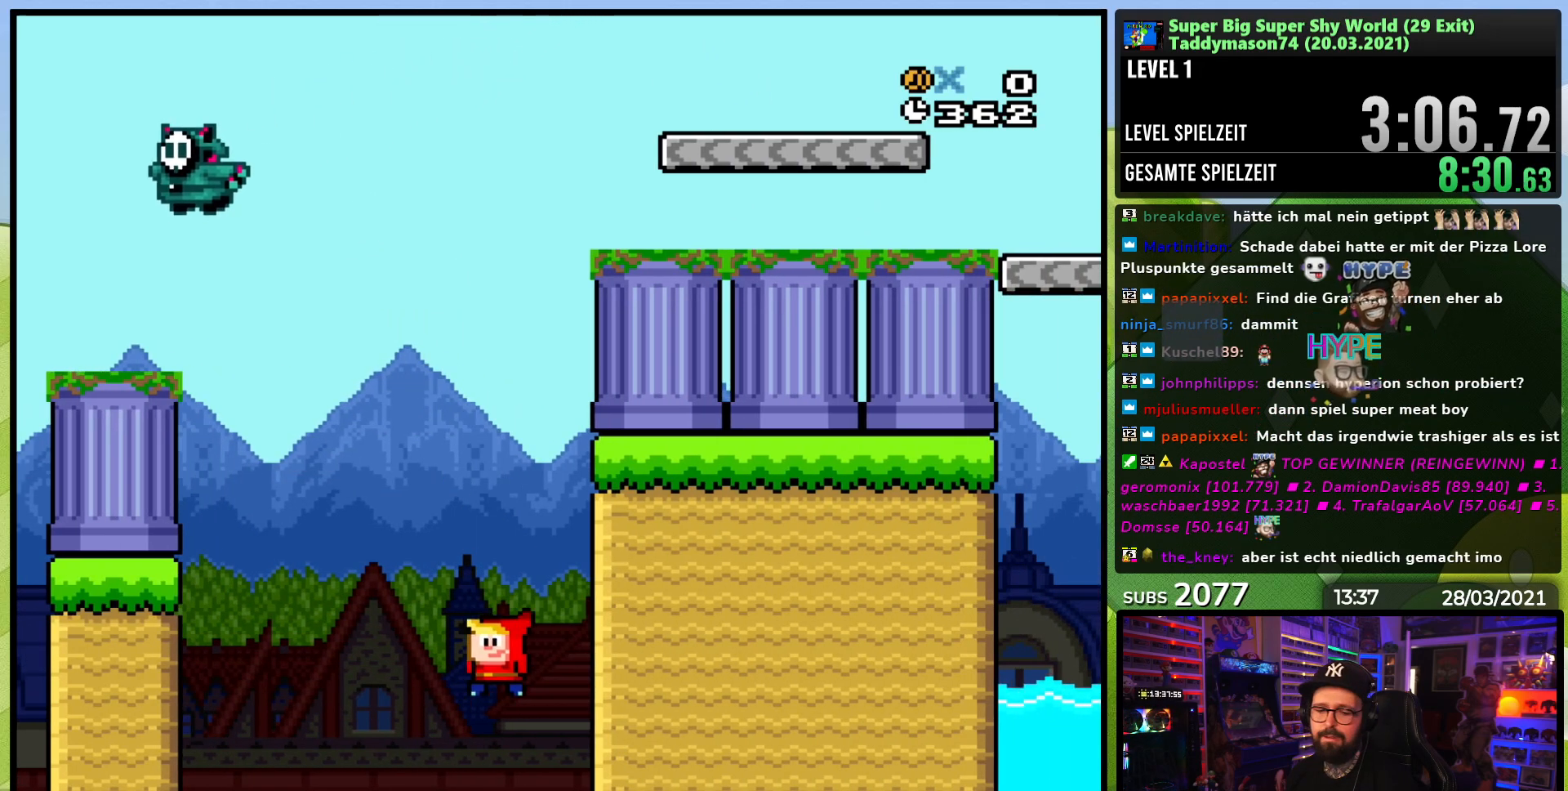
{"buttons": [], "events": []}
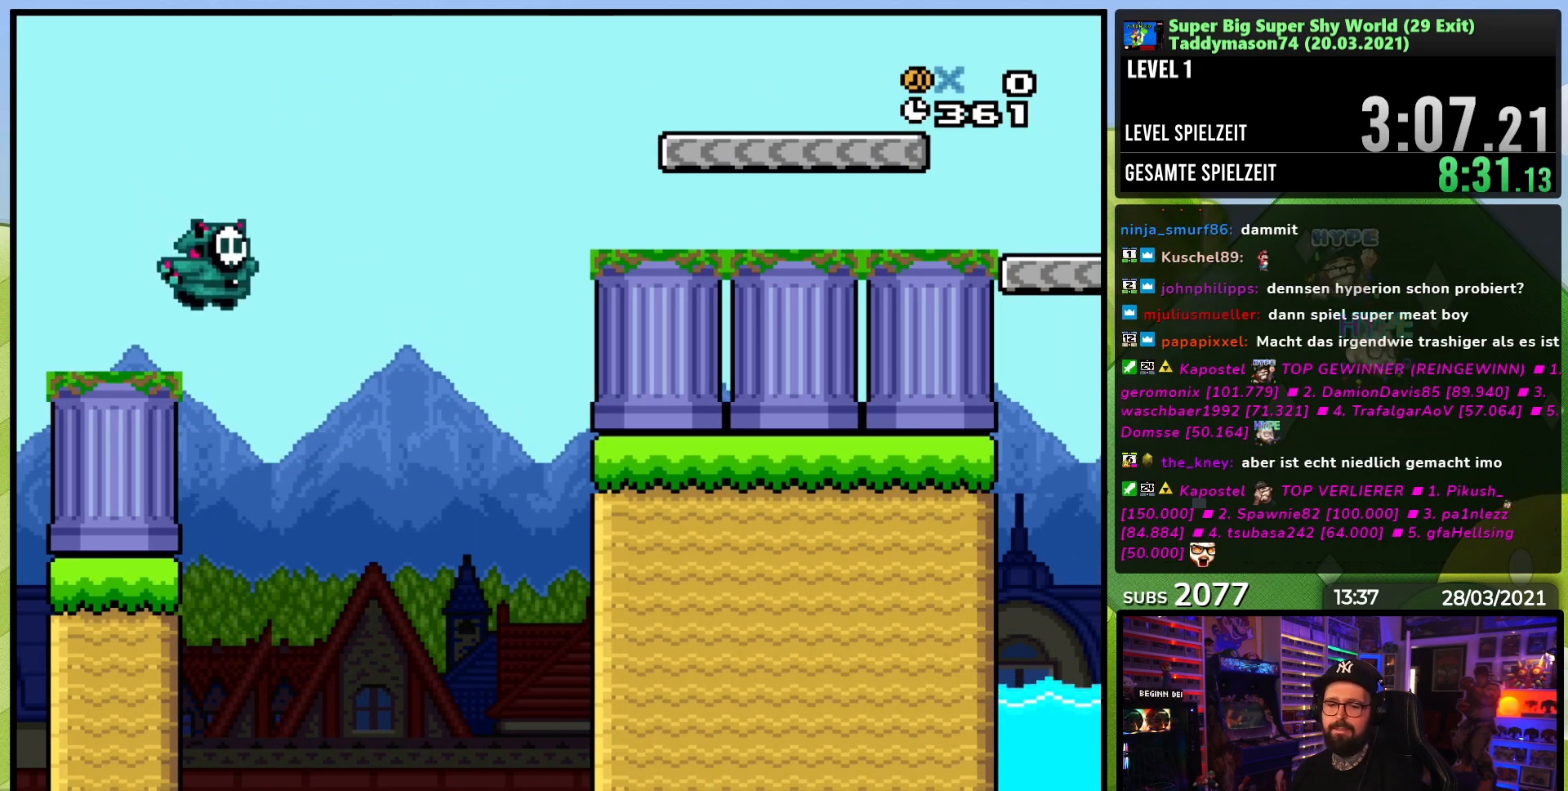
{"buttons": [], "events": []}
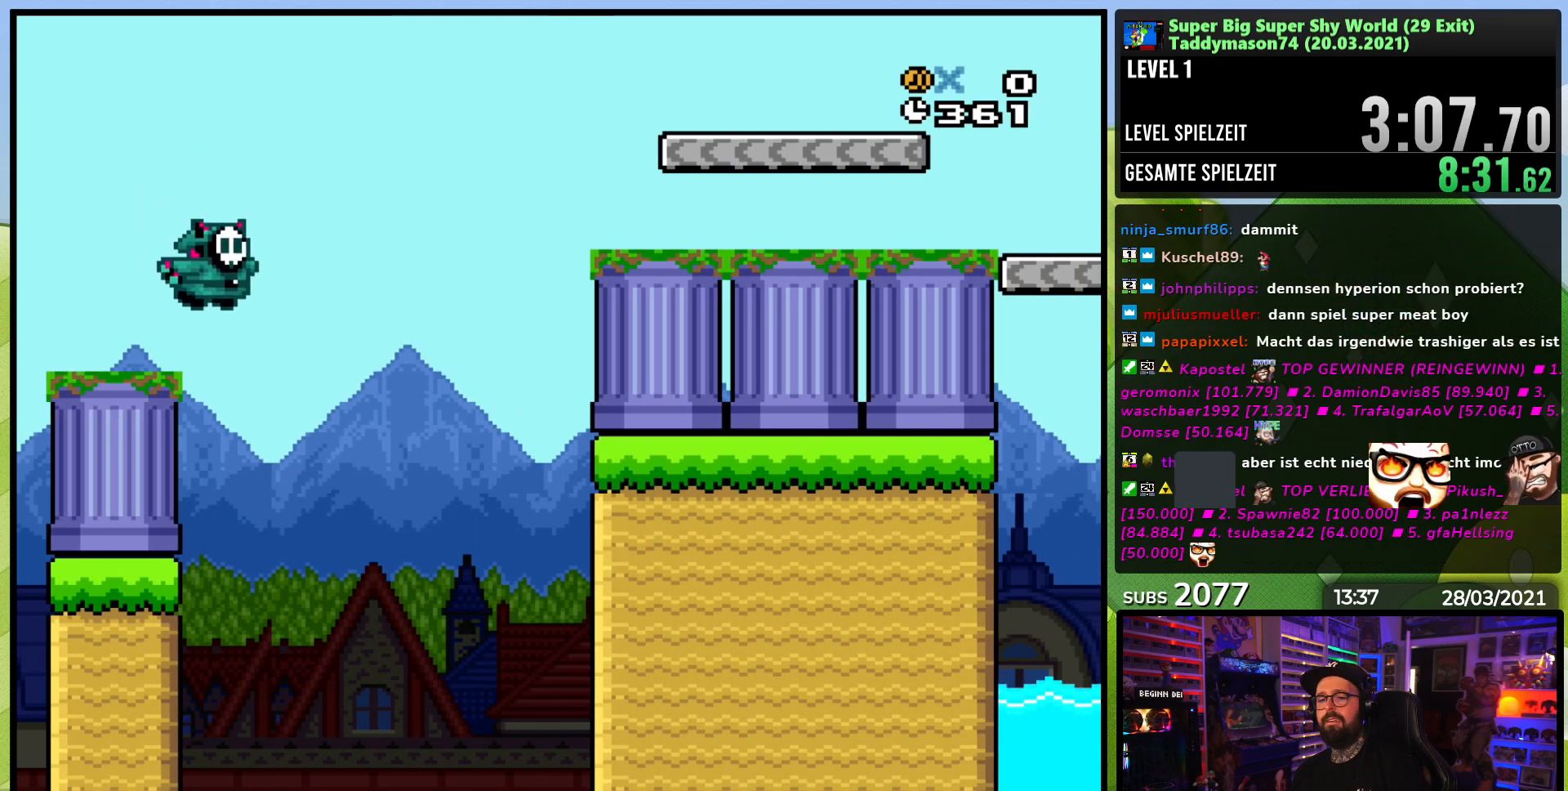
{"buttons": [], "events": []}
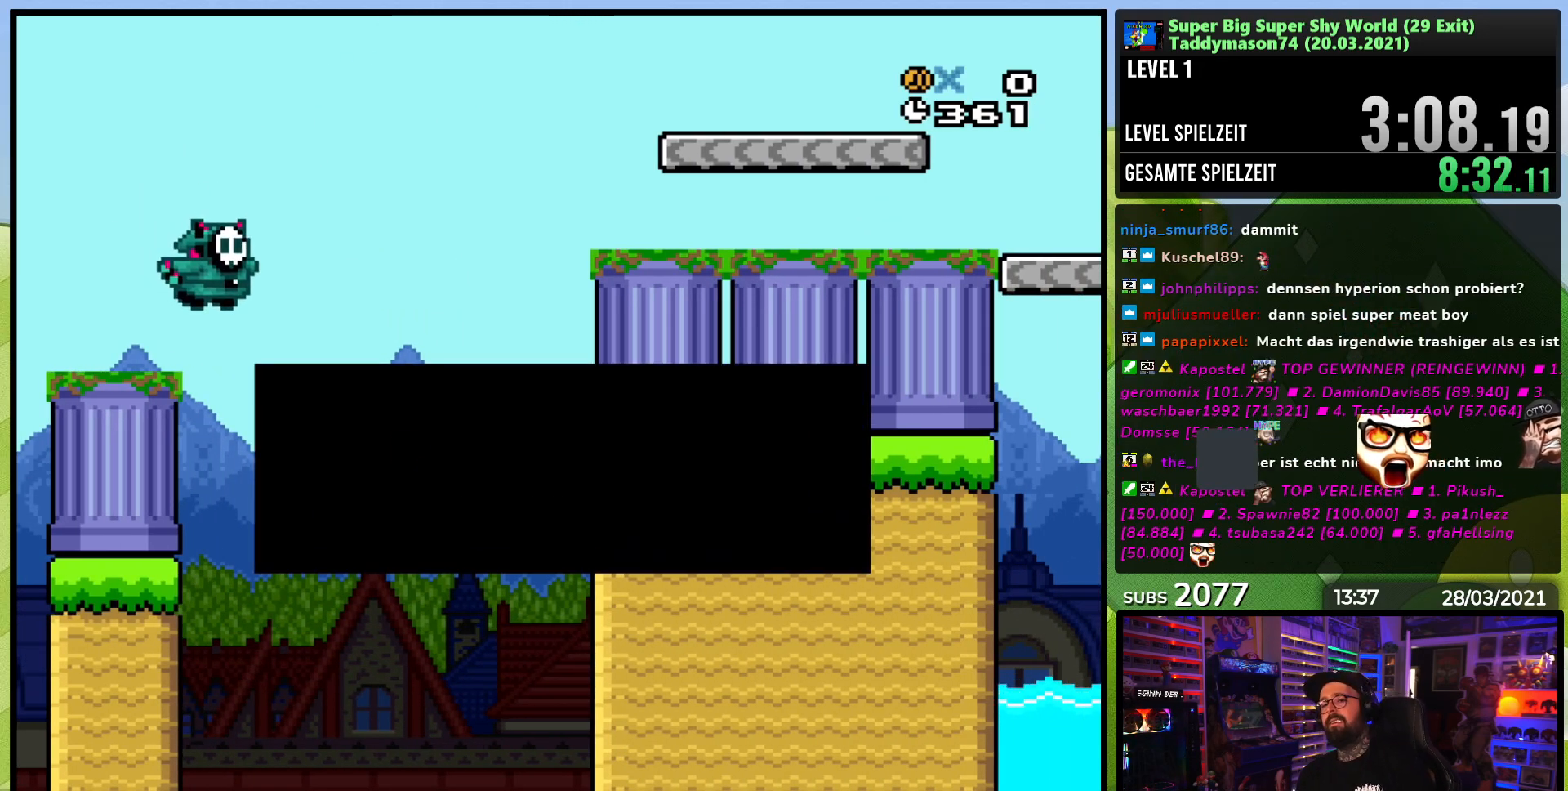
{"buttons": [], "events": []}
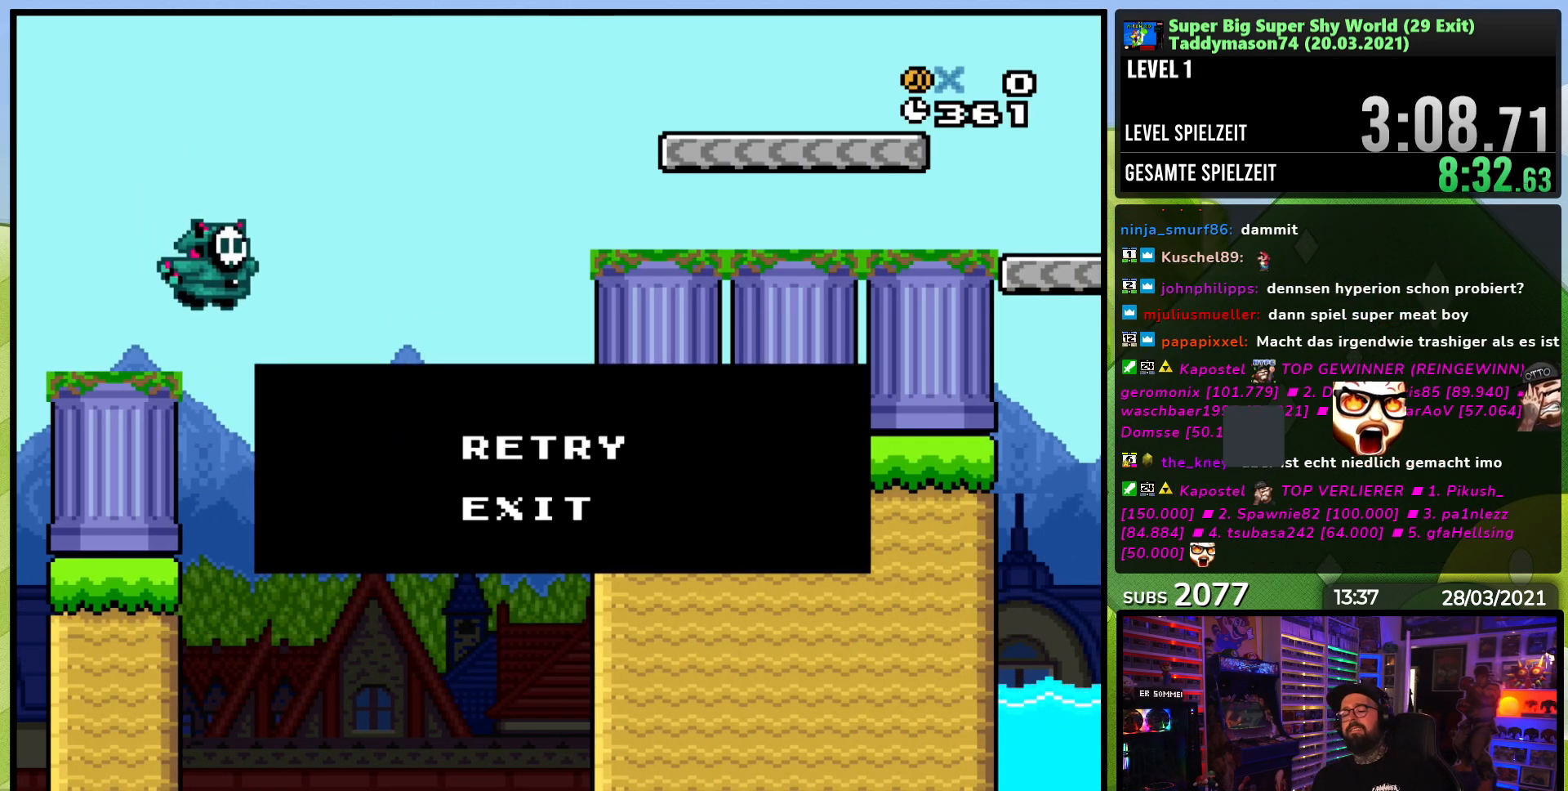
{"buttons": ["A"], "events": [[483, "A", "down"]]}
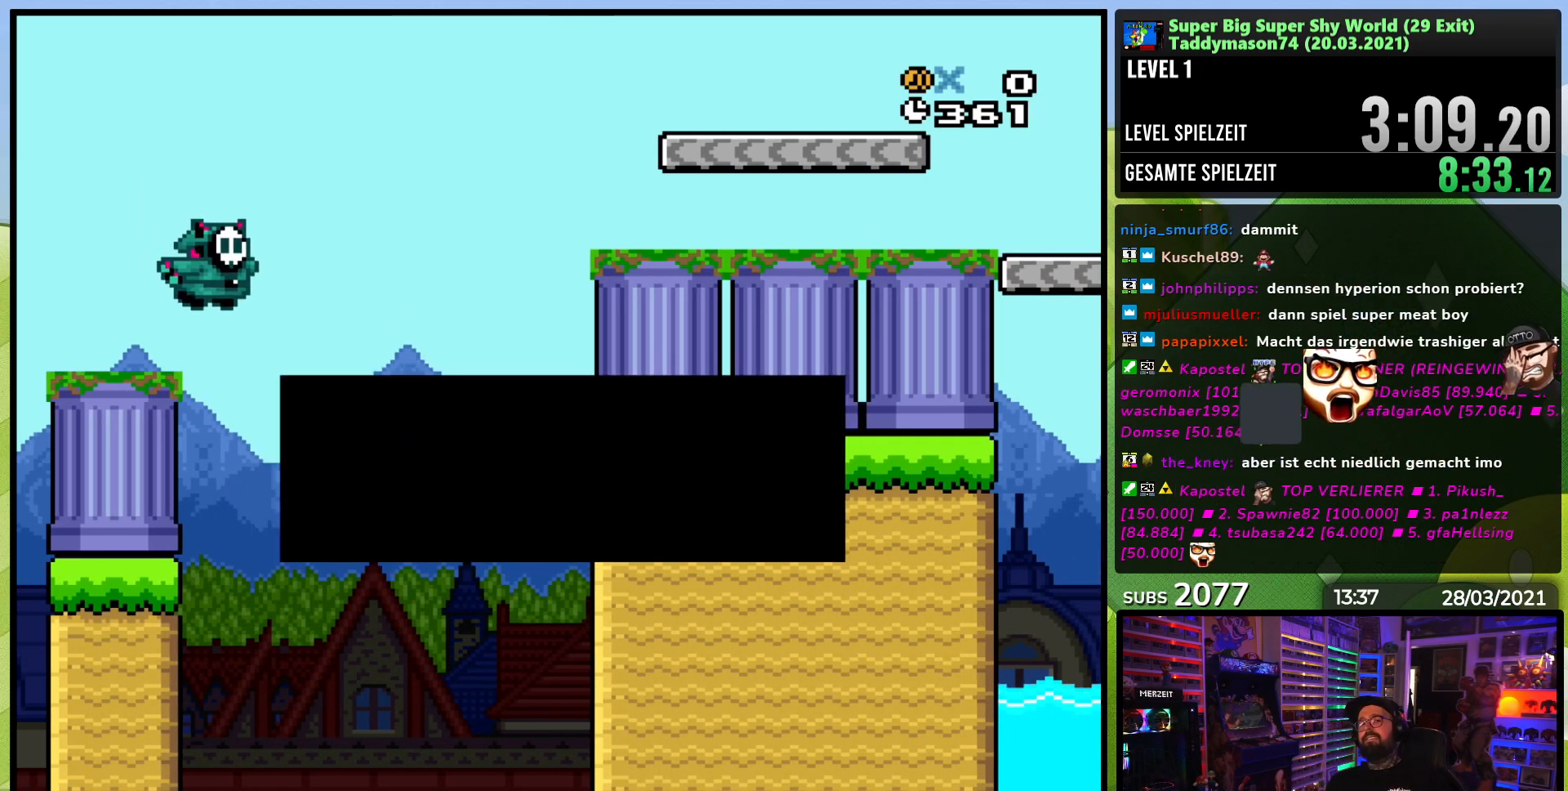
{"buttons": [], "events": [[100, "A", "up"]]}
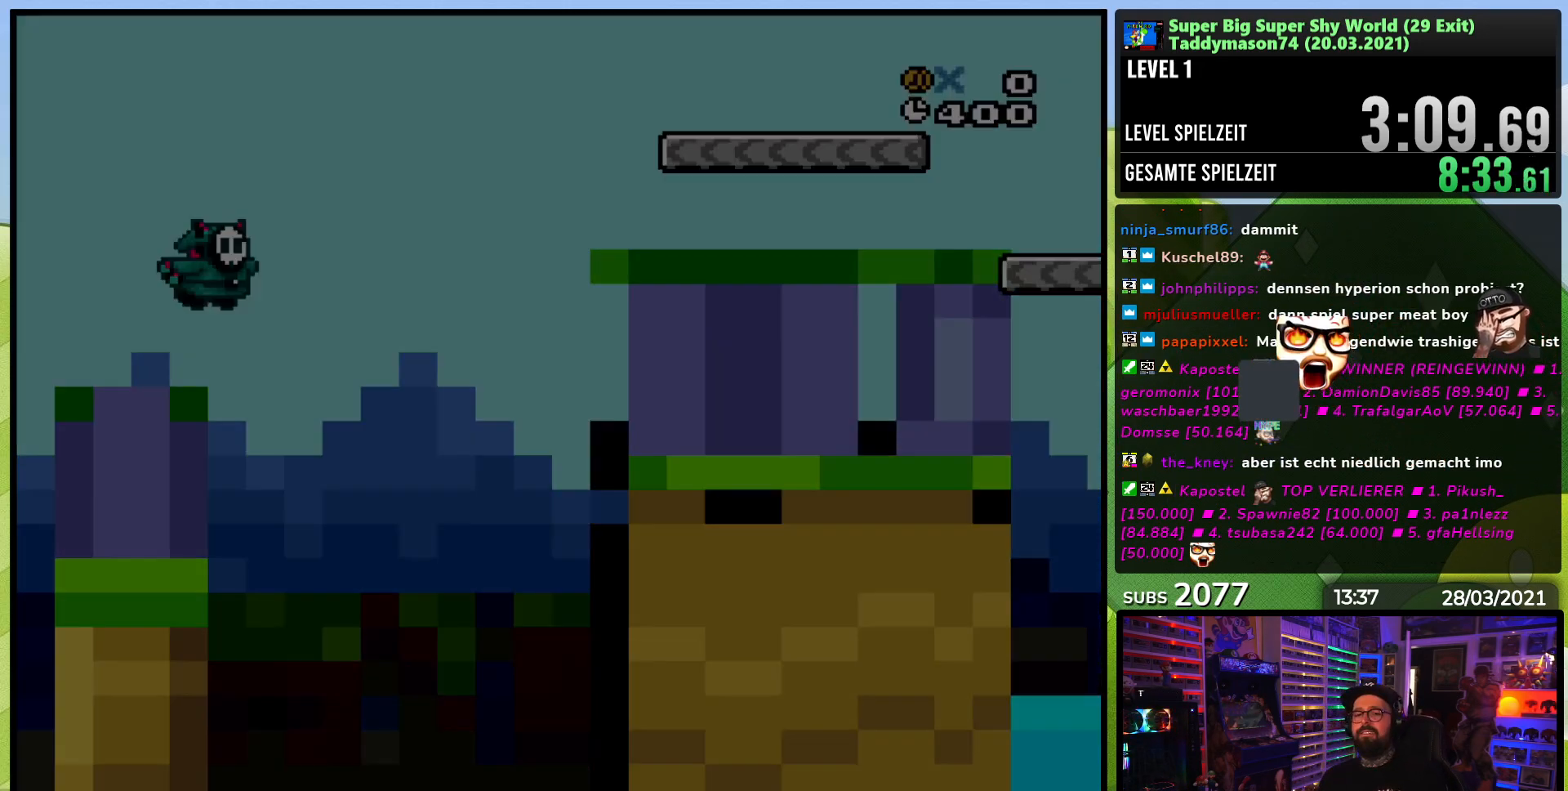
{"buttons": [], "events": []}
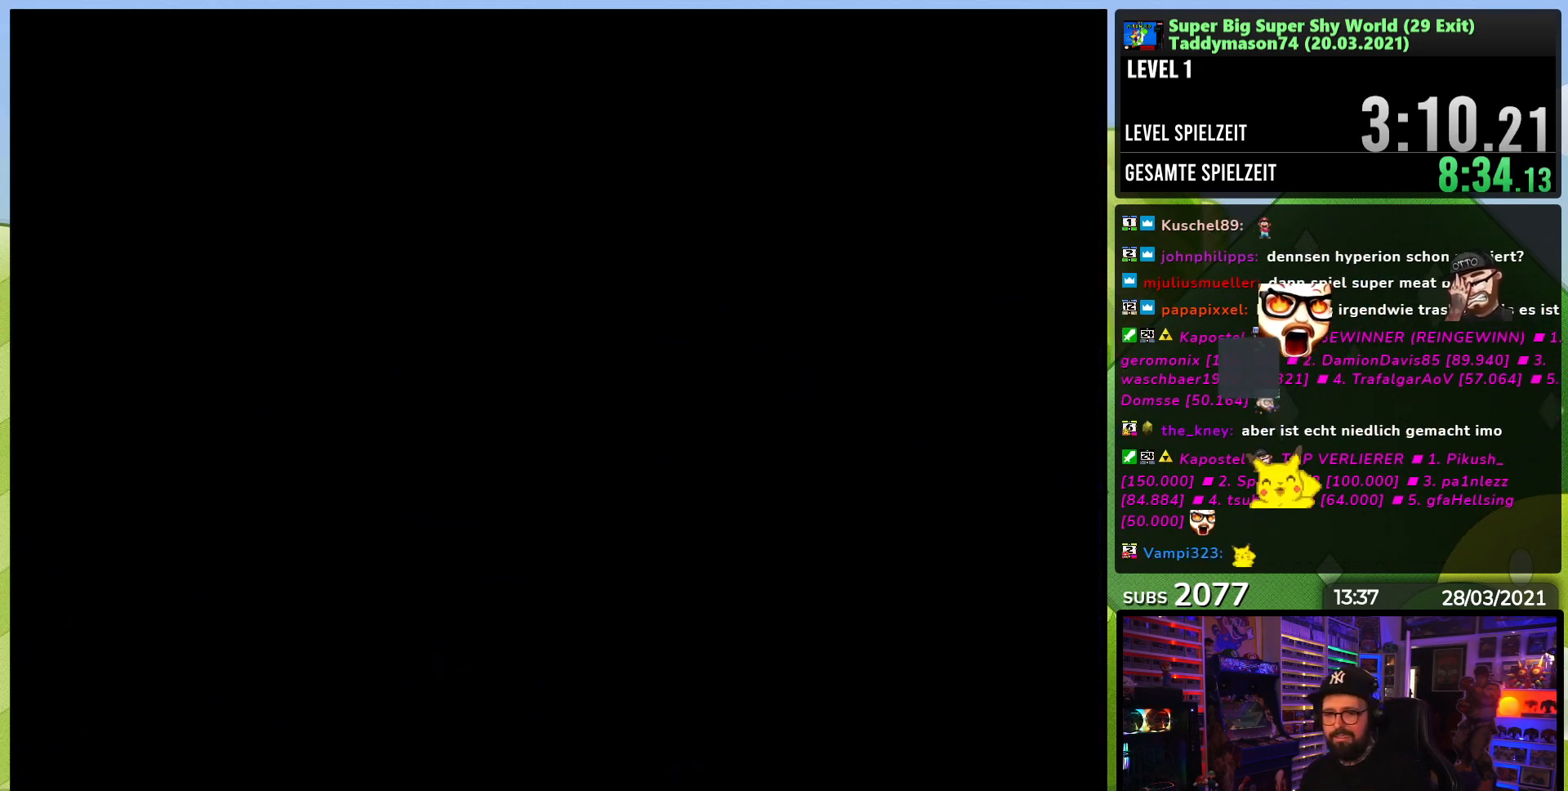
{"buttons": [], "events": []}
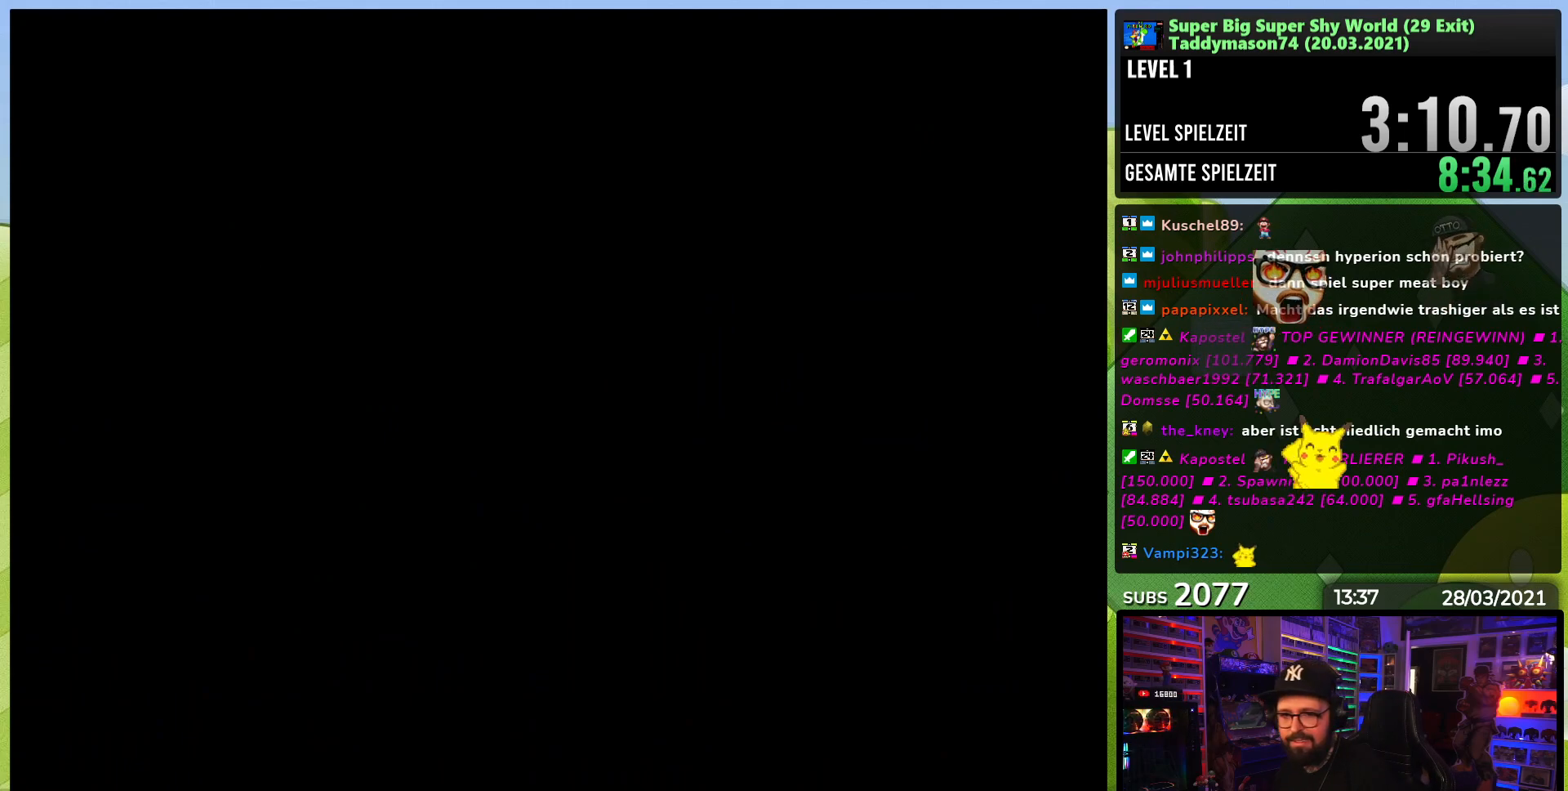
{"buttons": ["Y"], "events": [[17, "Y", "down"]]}
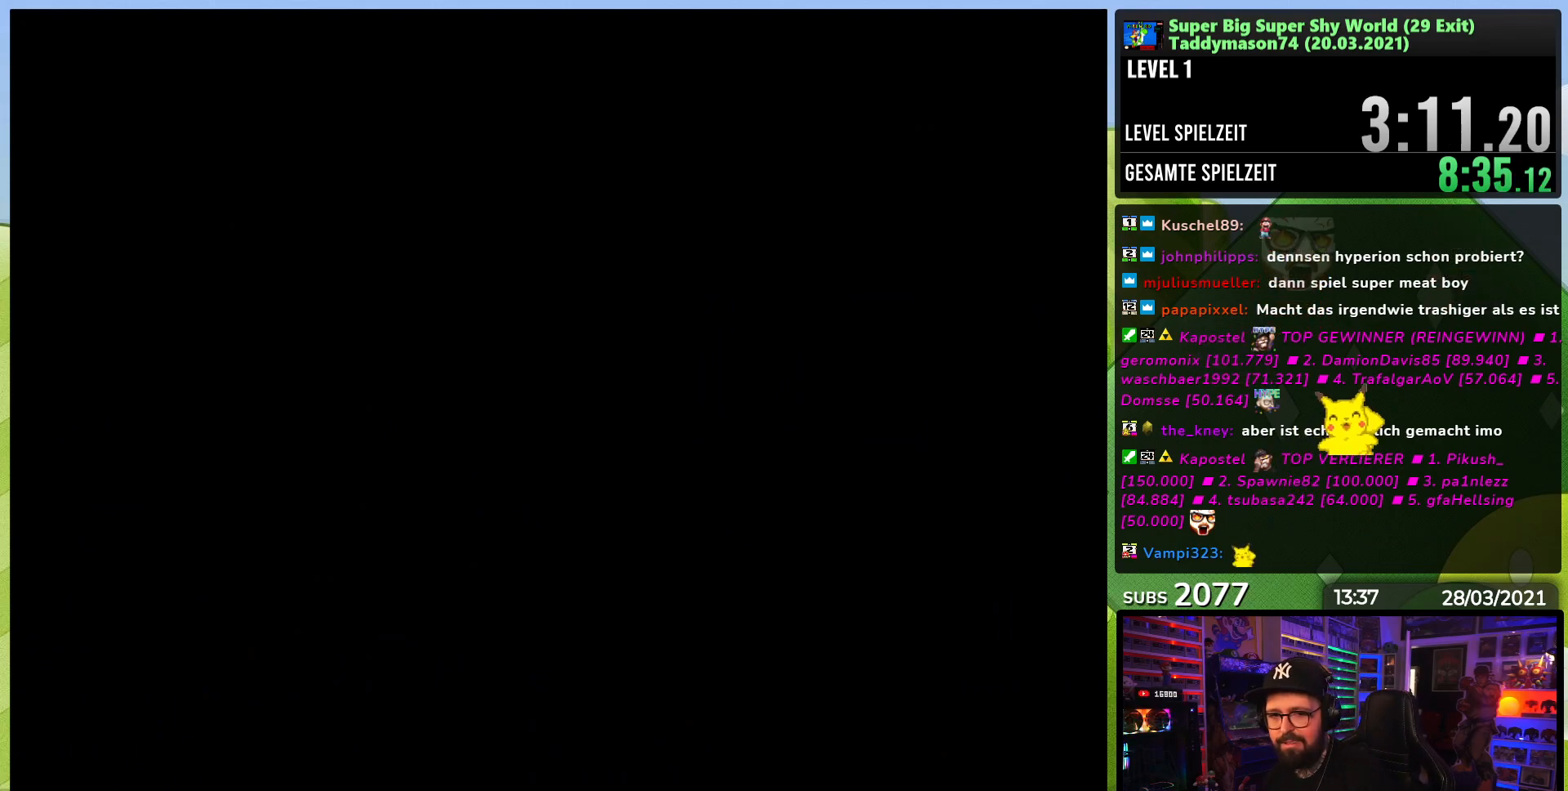
{"buttons": ["X", "DPAD_RIGHT"], "events": [[17, "DPAD_RIGHT", "down"], [33, "Y", "up"], [83, "X", "down"], [100, "A", "down"], [117, "A", "up"]]}
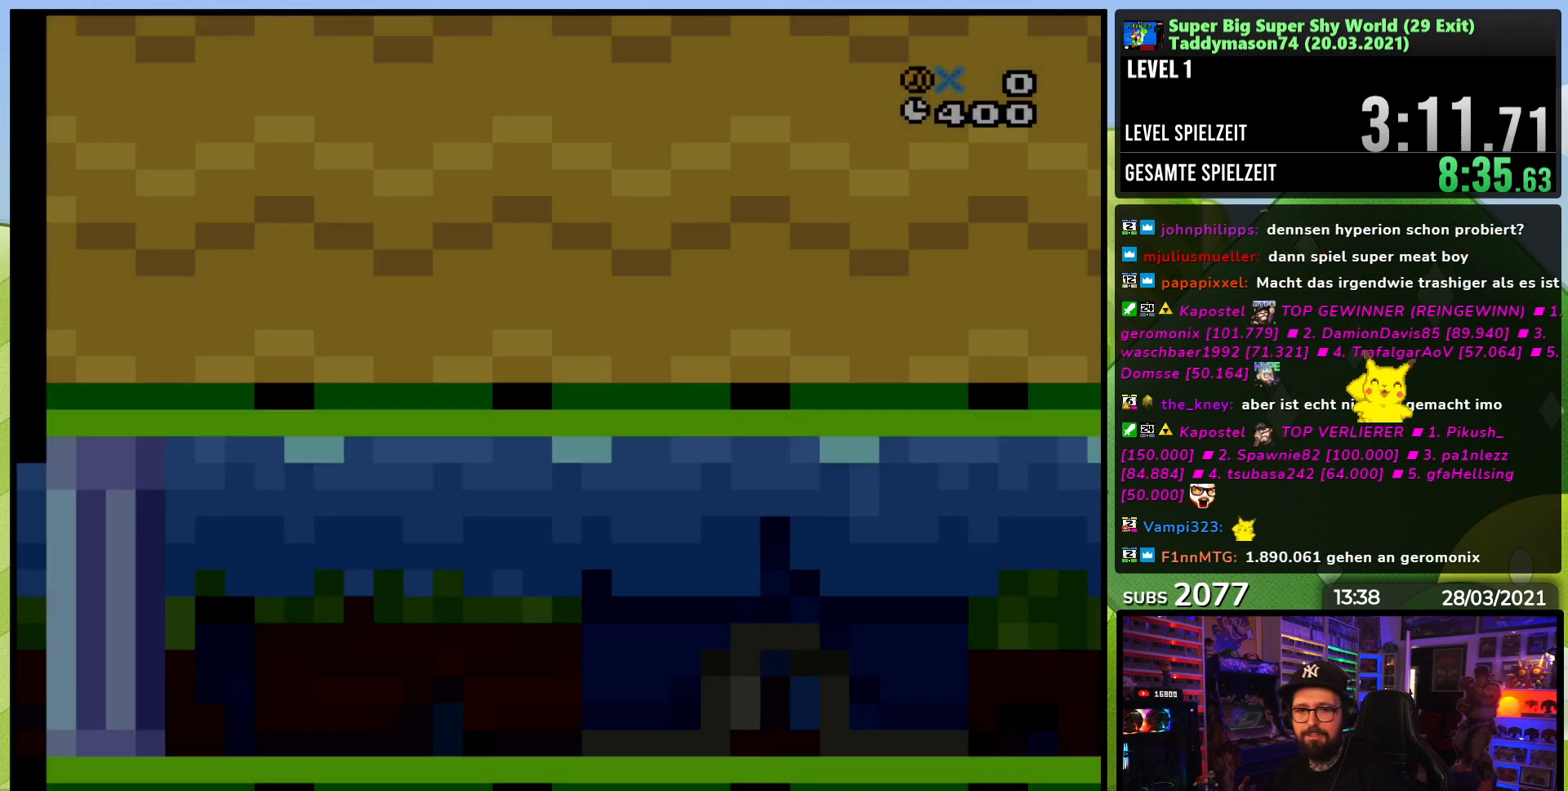
{"buttons": ["X", "DPAD_RIGHT"], "events": [[67, "Y", "down"], [100, "X", "up"], [450, "X", "down"], [450, "Y", "up"]]}
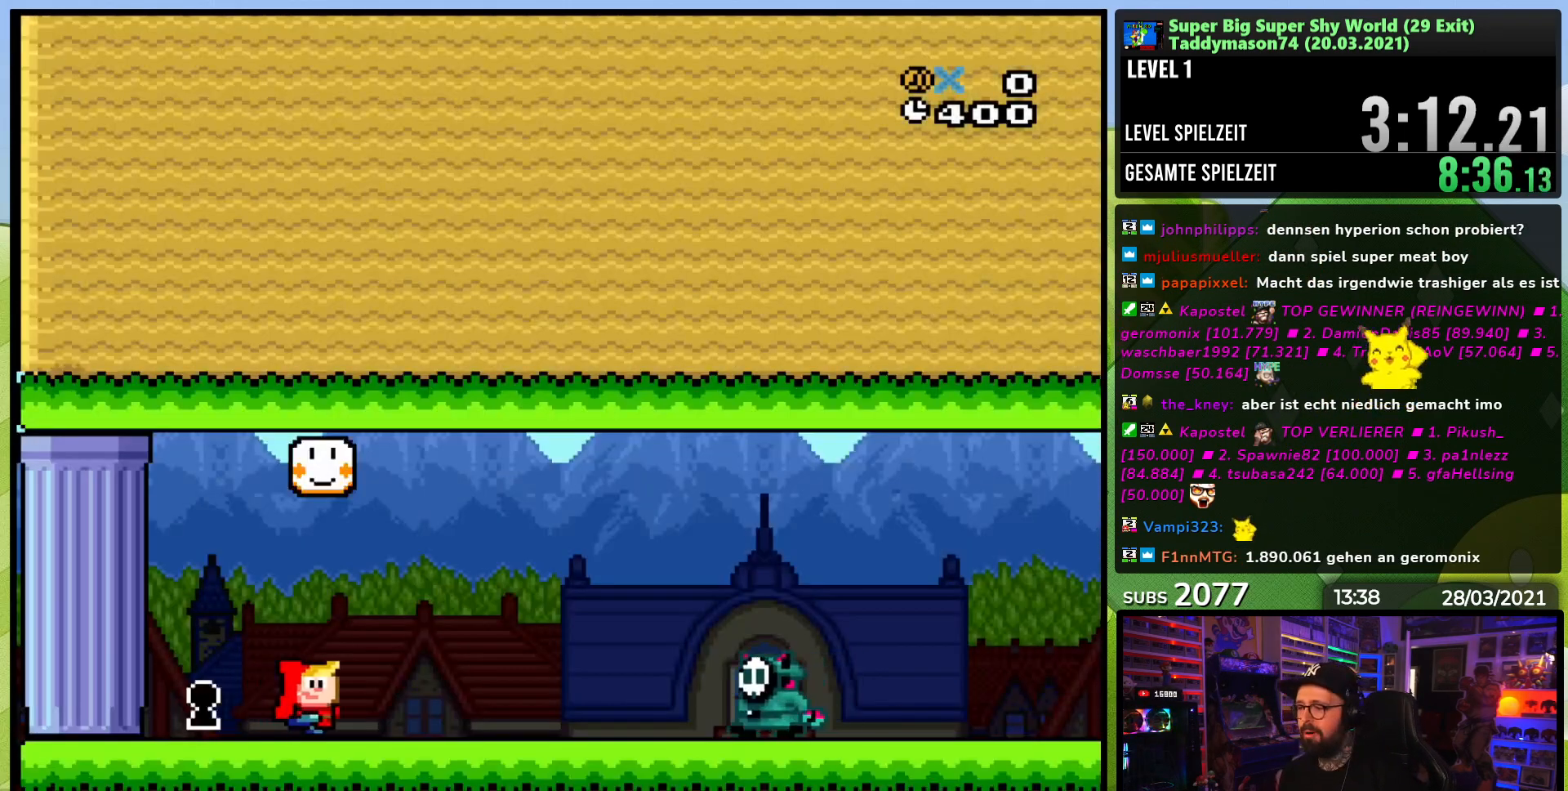
{"buttons": ["A", "X", "DPAD_LEFT"], "events": [[183, "A", "down"], [300, "DPAD_UP", "down"], [317, "DPAD_RIGHT", "up"], [333, "DPAD_LEFT", "down"], [367, "DPAD_UP", "up"], [400, "DPAD_LEFT", "up"], [450, "DPAD_LEFT", "down"]]}